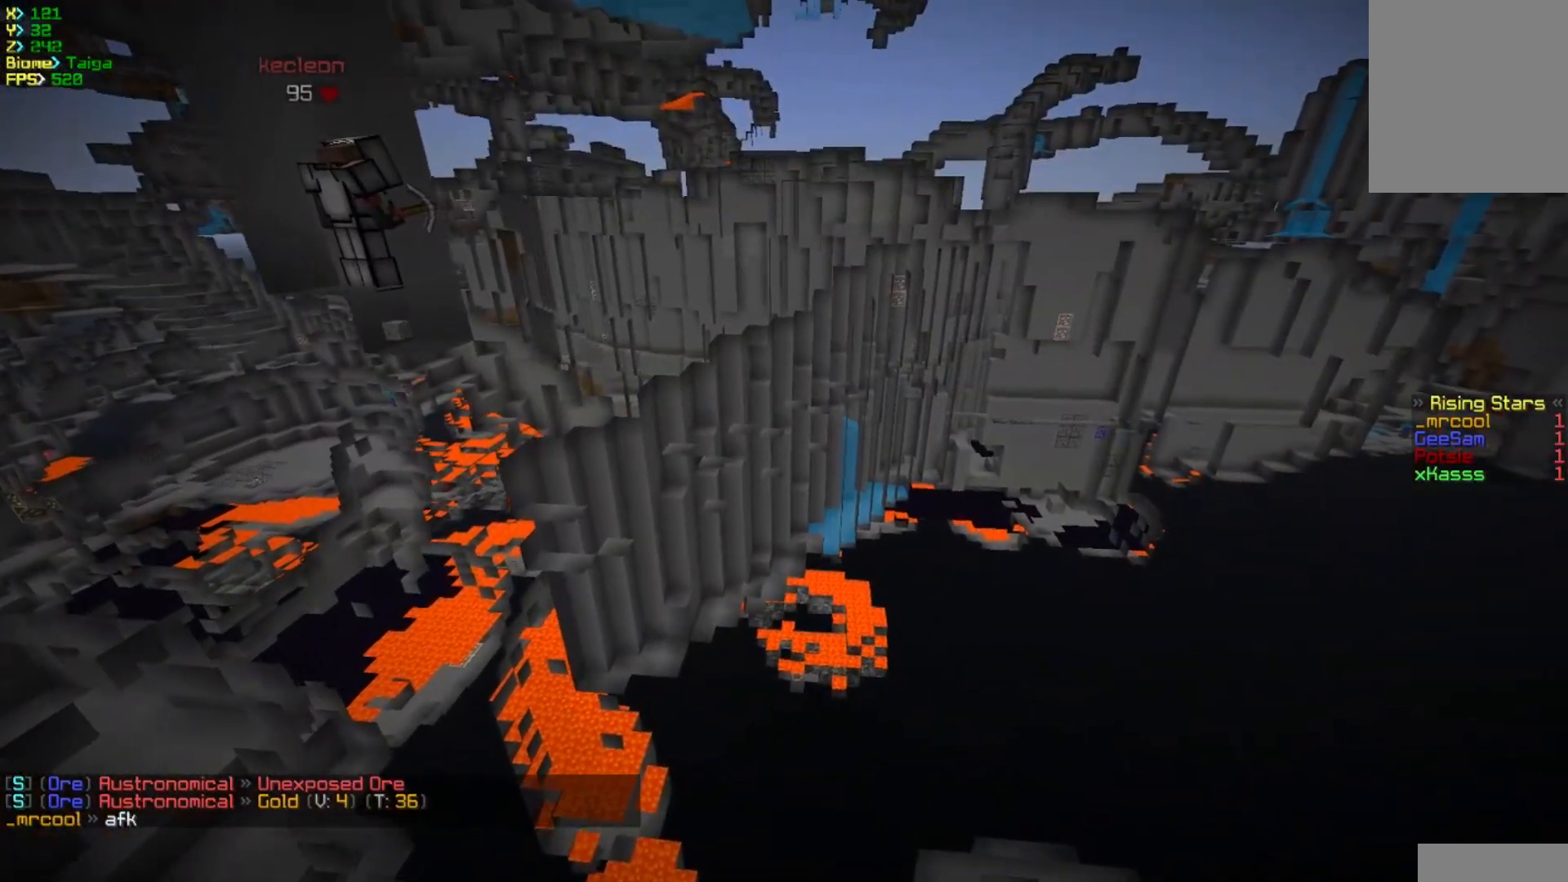
Gameplay with keyboard and mouse; each line is a JSON object with the keys and mouse buttons held at the frame after it. "events" lists presses ("down") and releases ("up") of "a", "d", "s", "w", "mouse_left" and "mouse_right" between this image and that frame as [ms after this image, input, new state], when the widget could be followed in between. "mouse_left", "mouse_right" = the "left", "right" buttons of the "mouse" list. No other keys are recorded. Fast repeated clicks can show as one long hold. Mouse movement is not recorded.
{"keys": ["w"], "mouse": [], "events": []}
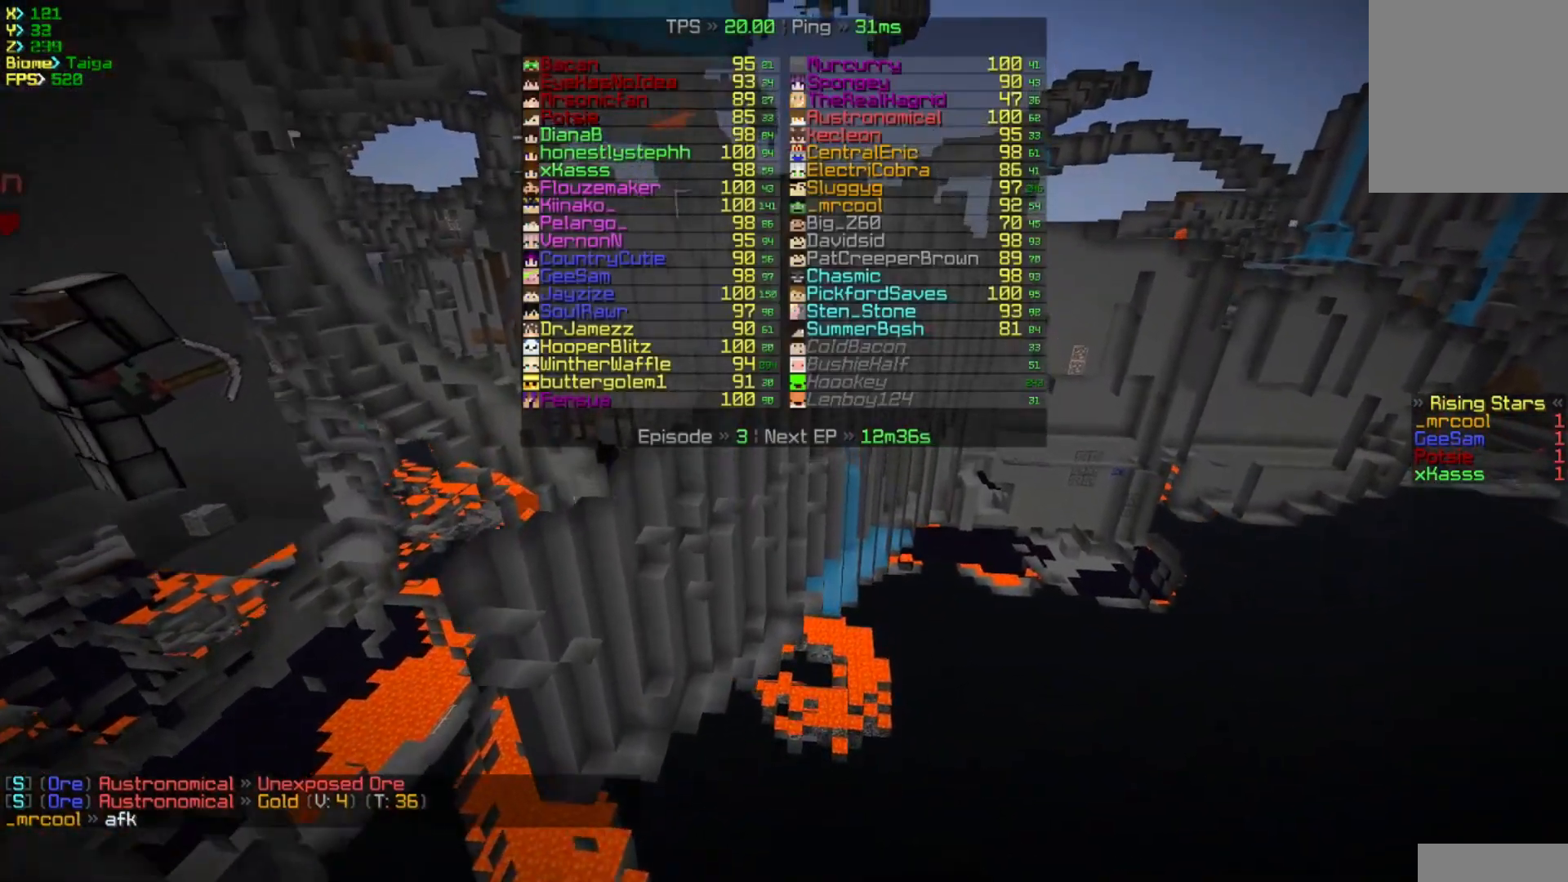
{"keys": ["w"], "mouse": [], "events": []}
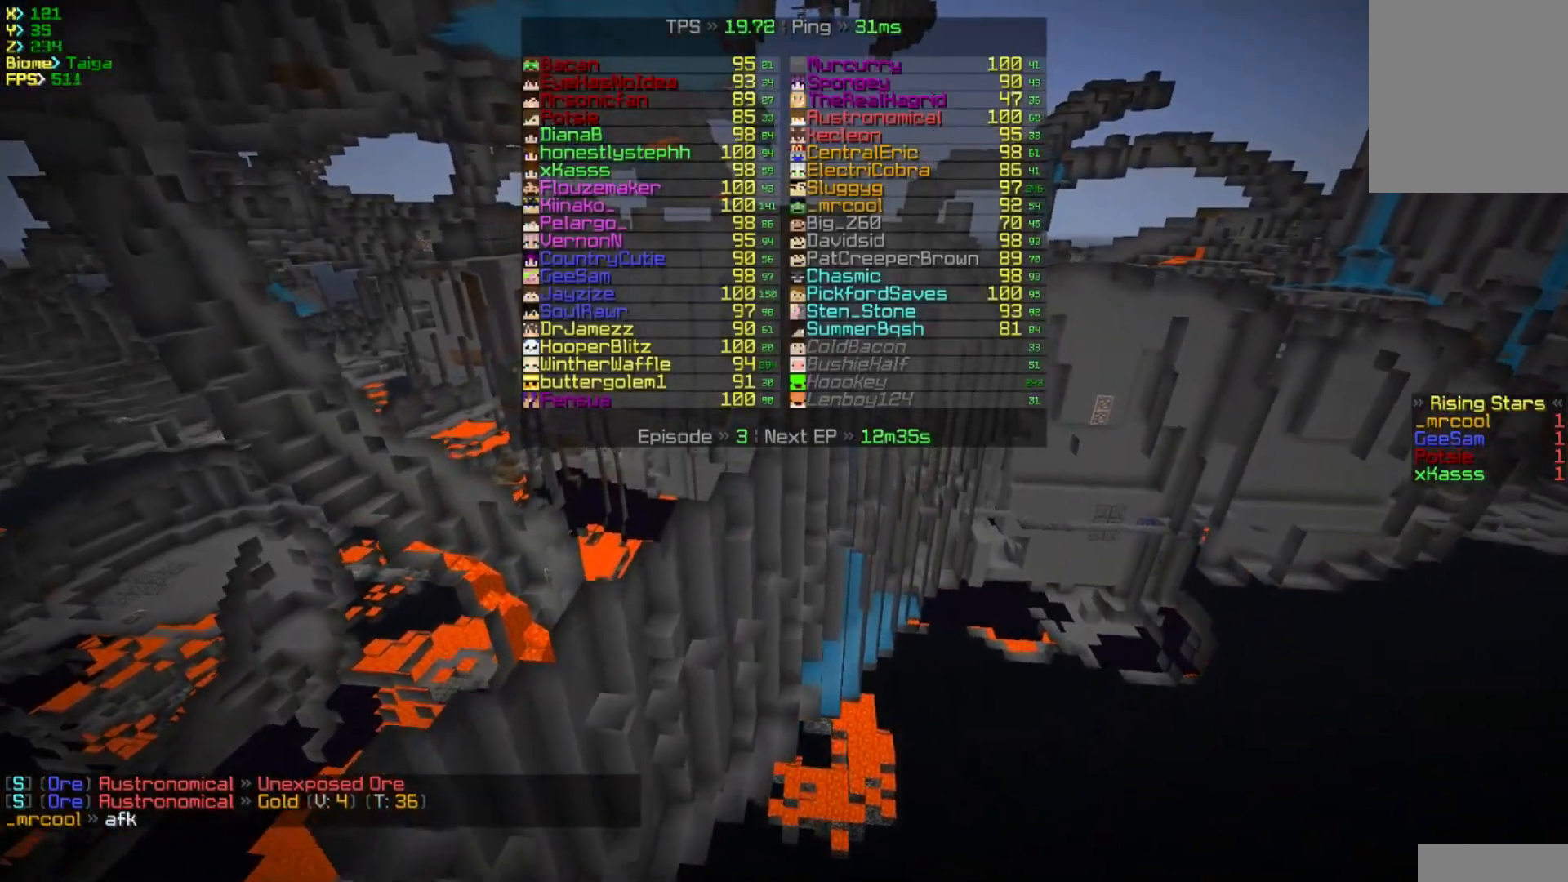
{"keys": ["w"], "mouse": [], "events": []}
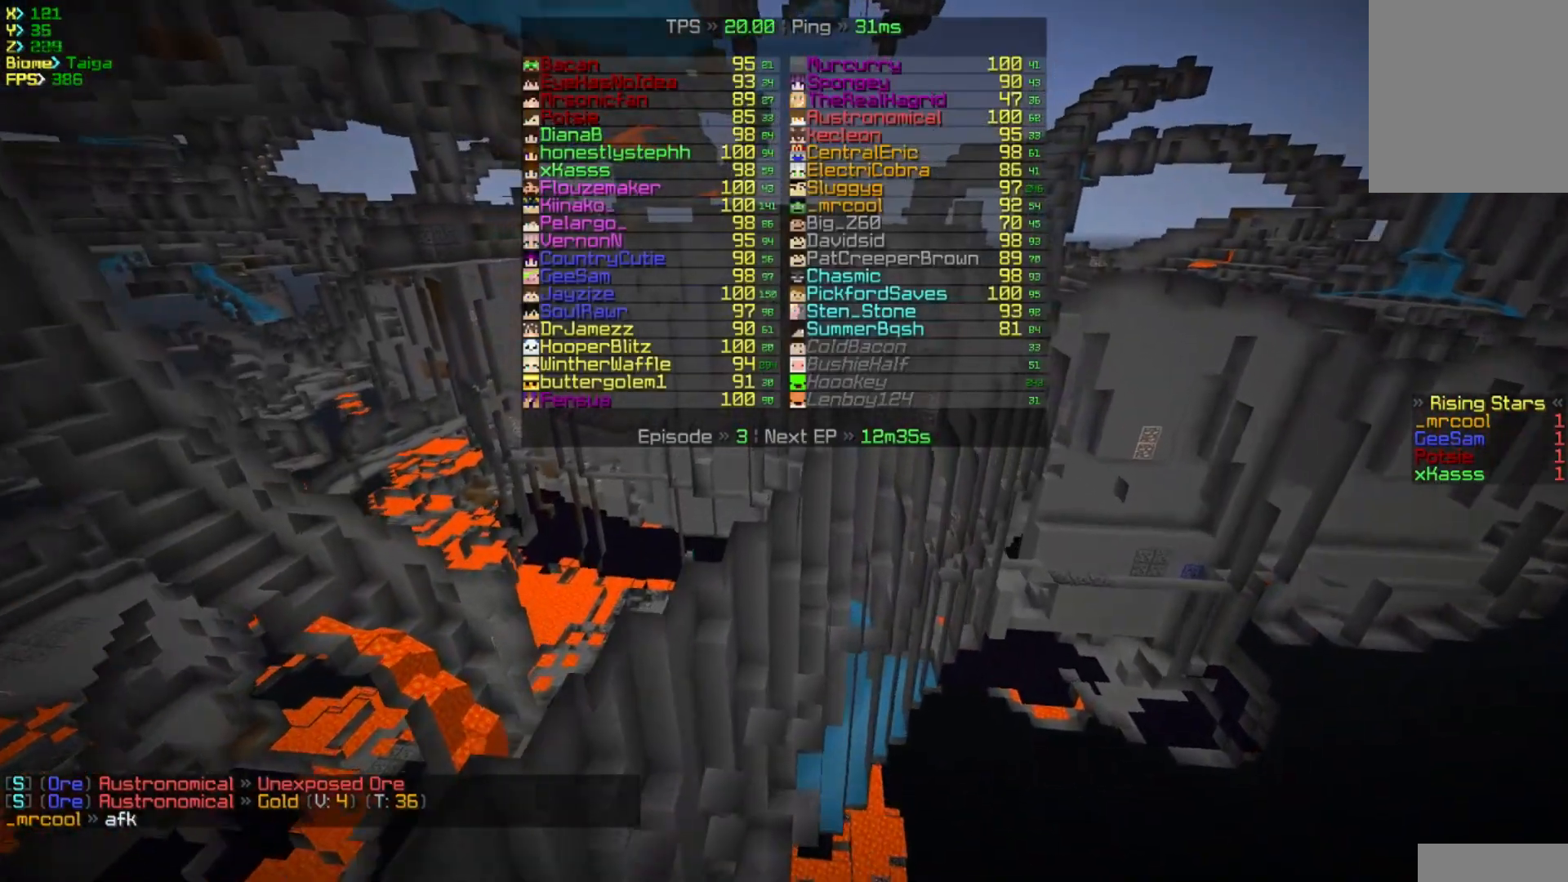
{"keys": ["w"], "mouse": [], "events": []}
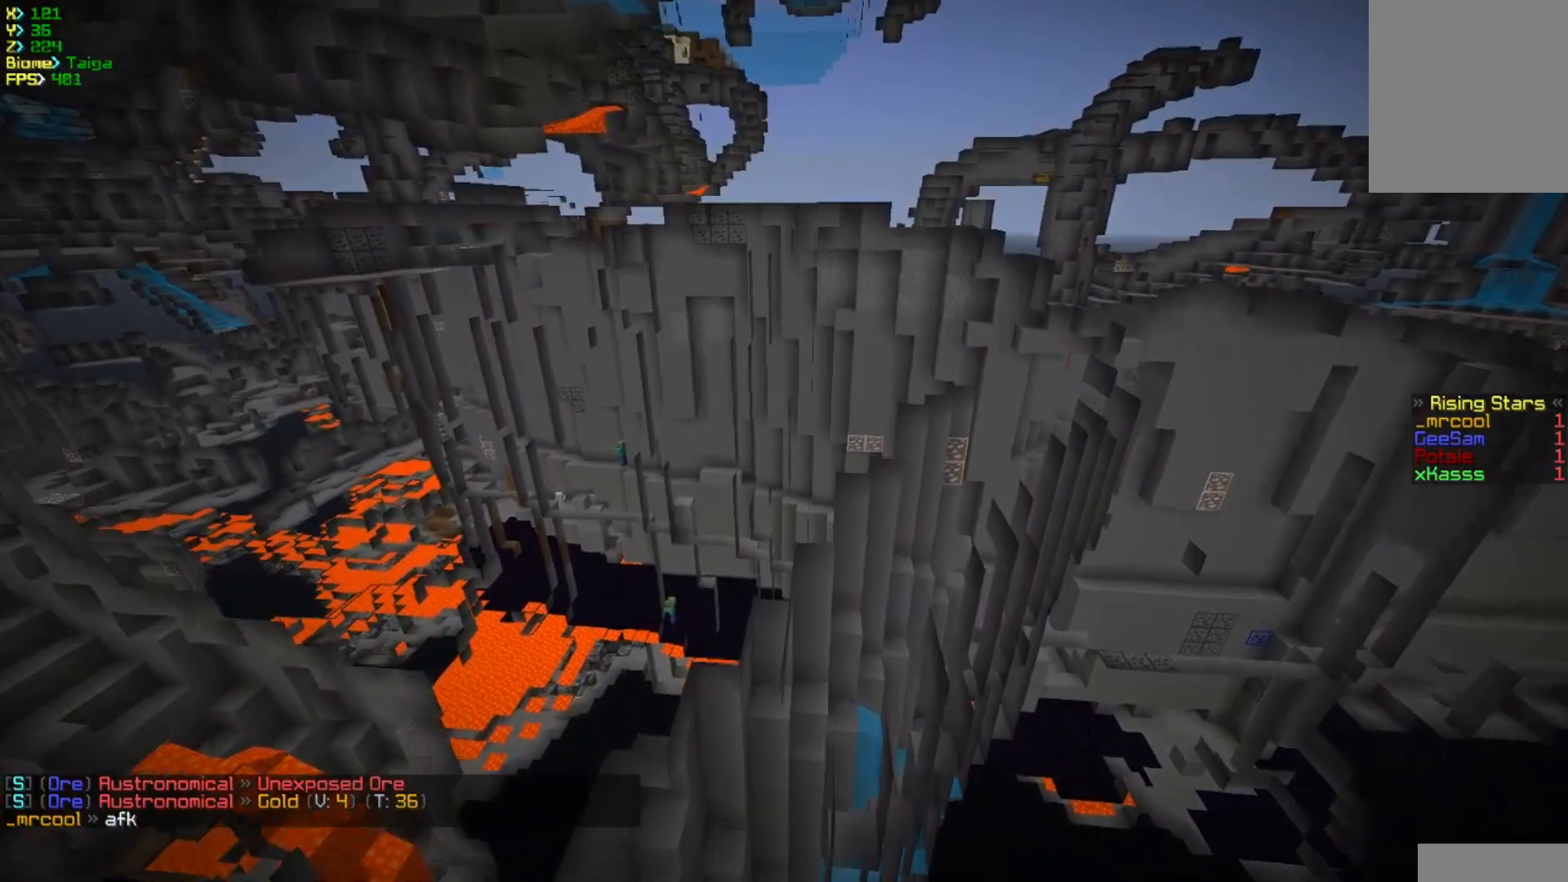
{"keys": ["a"], "mouse": [], "events": [[250, "w", "up"], [333, "a", "down"]]}
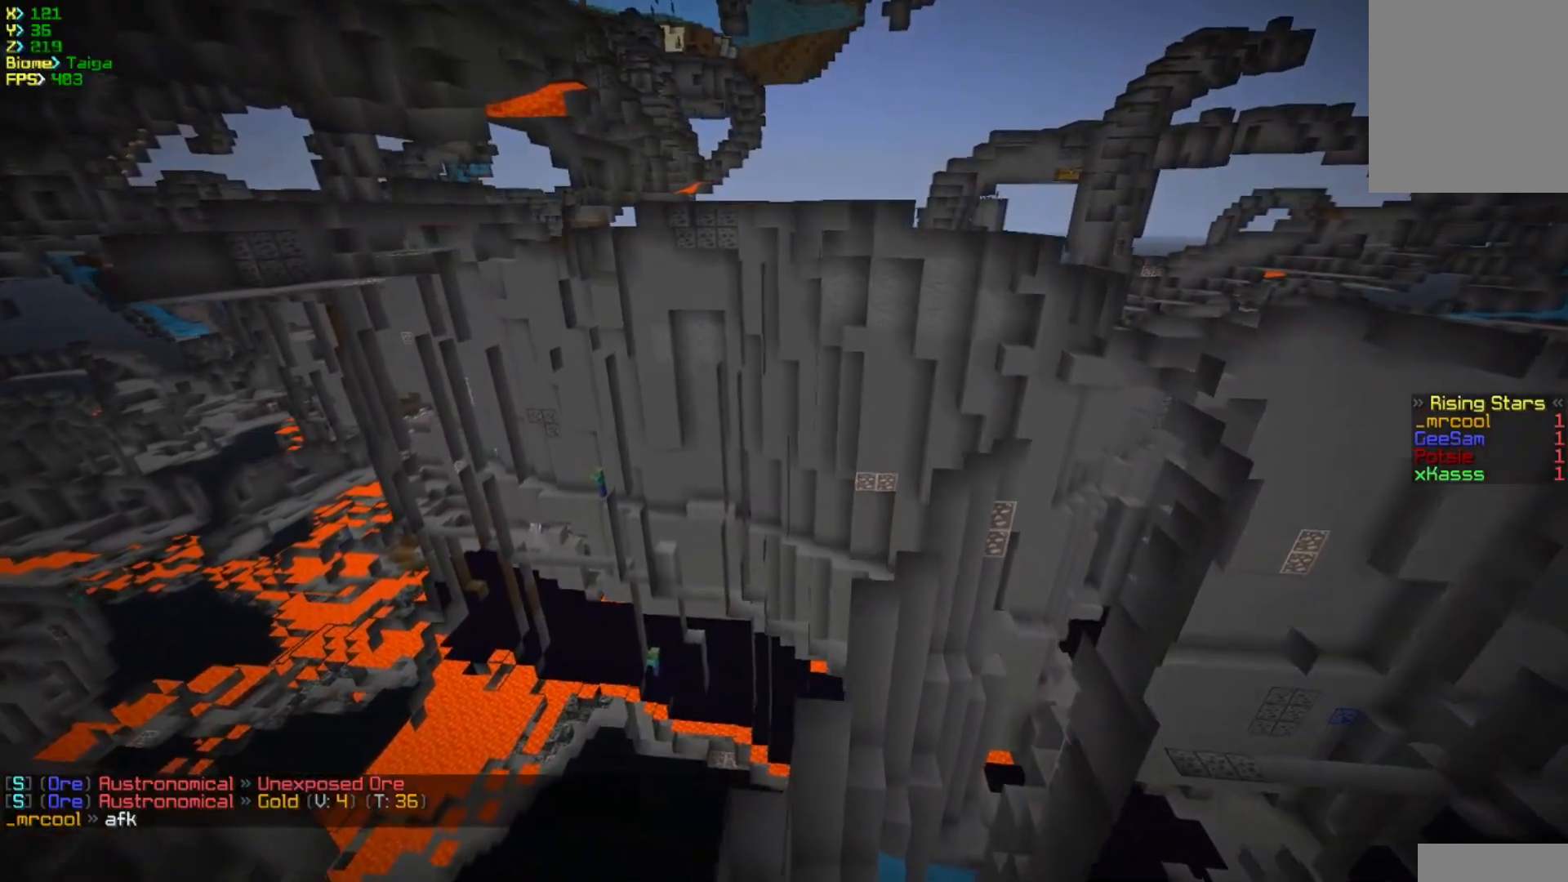
{"keys": ["s"], "mouse": [], "events": [[300, "s", "down"], [500, "a", "up"]]}
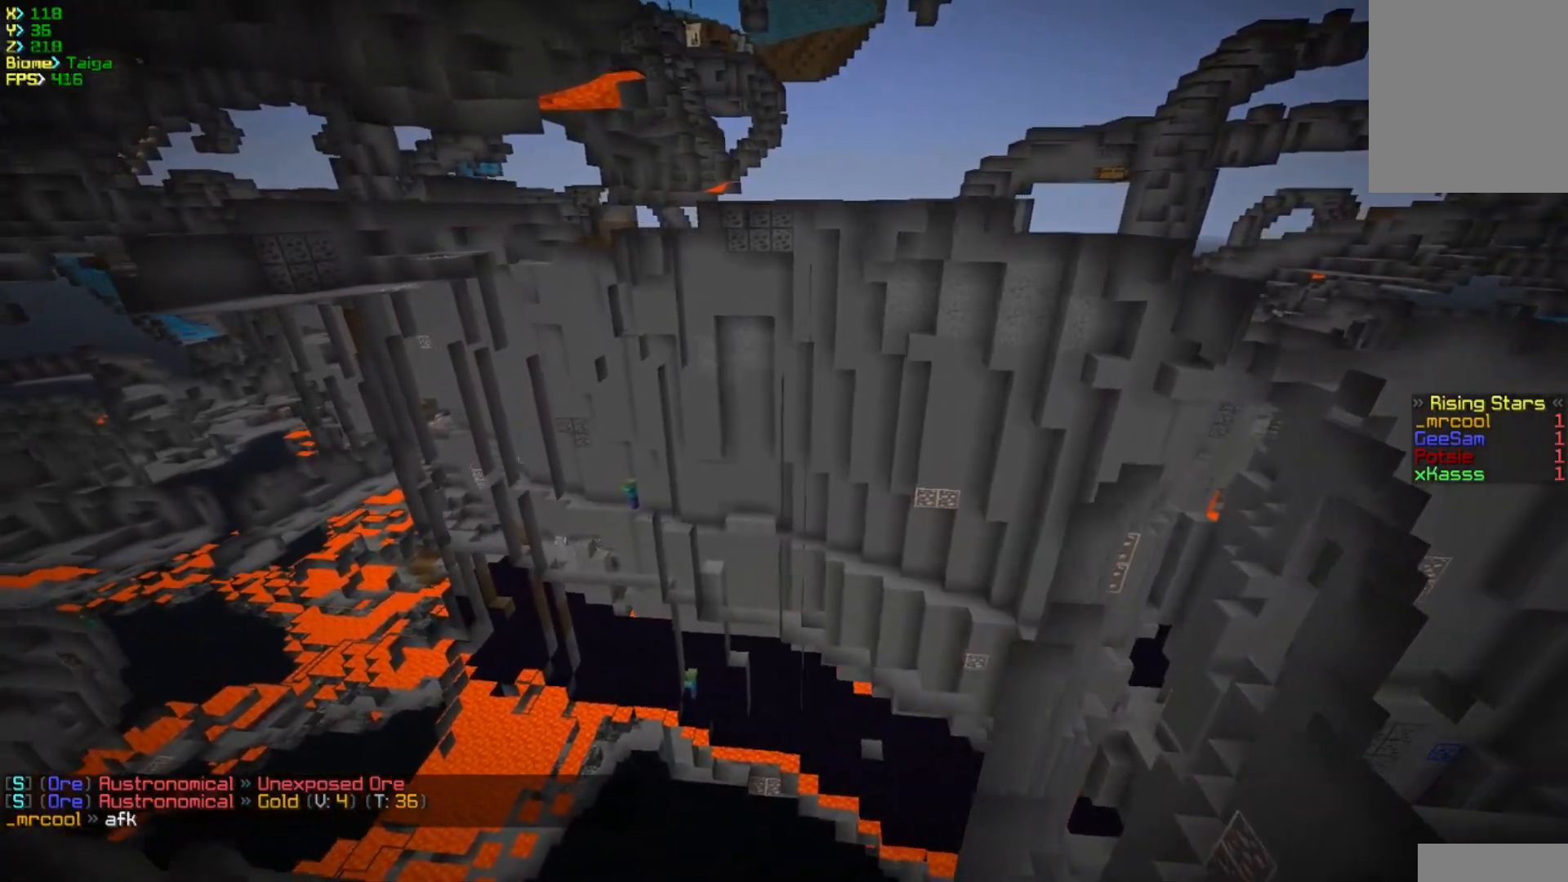
{"keys": ["s"], "mouse": [], "events": []}
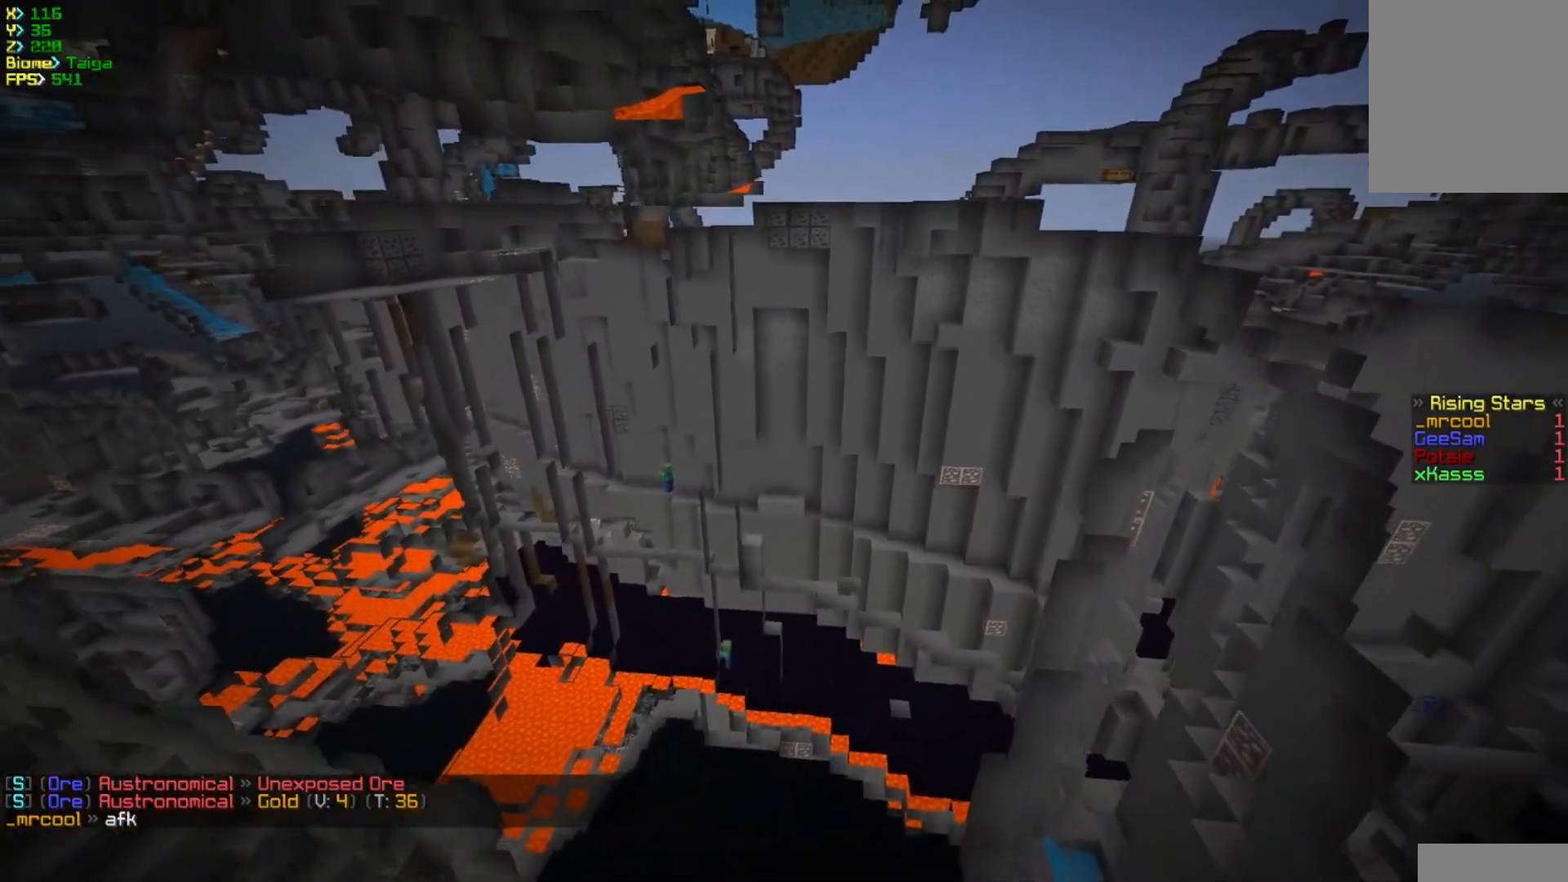
{"keys": ["s"], "mouse": [], "events": []}
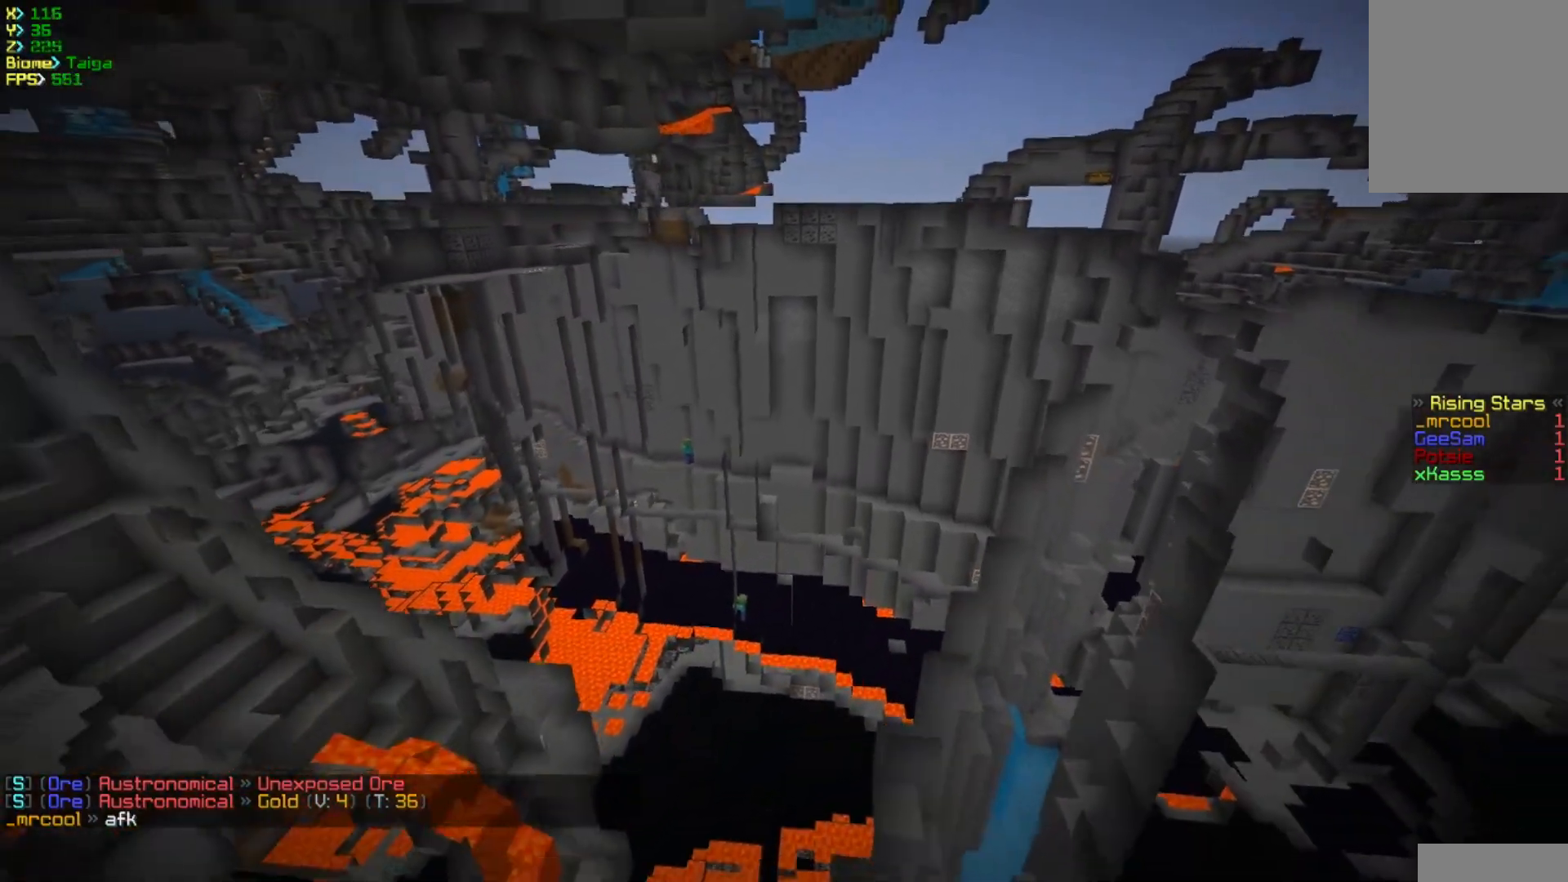
{"keys": ["d"], "mouse": [], "events": [[100, "s", "up"], [483, "d", "down"]]}
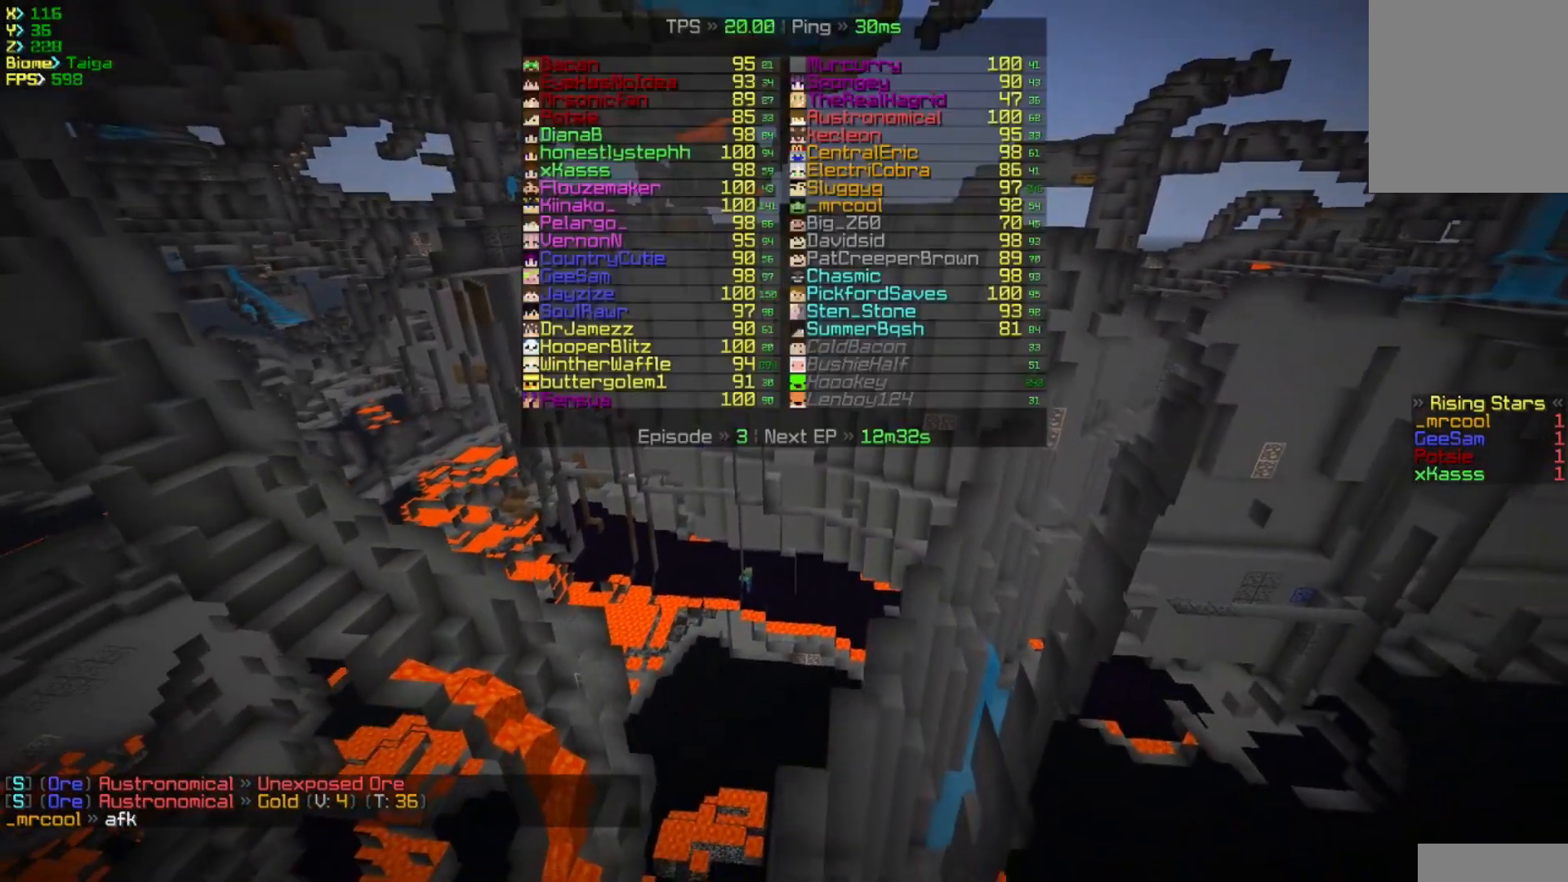
{"keys": ["d"], "mouse": [], "events": []}
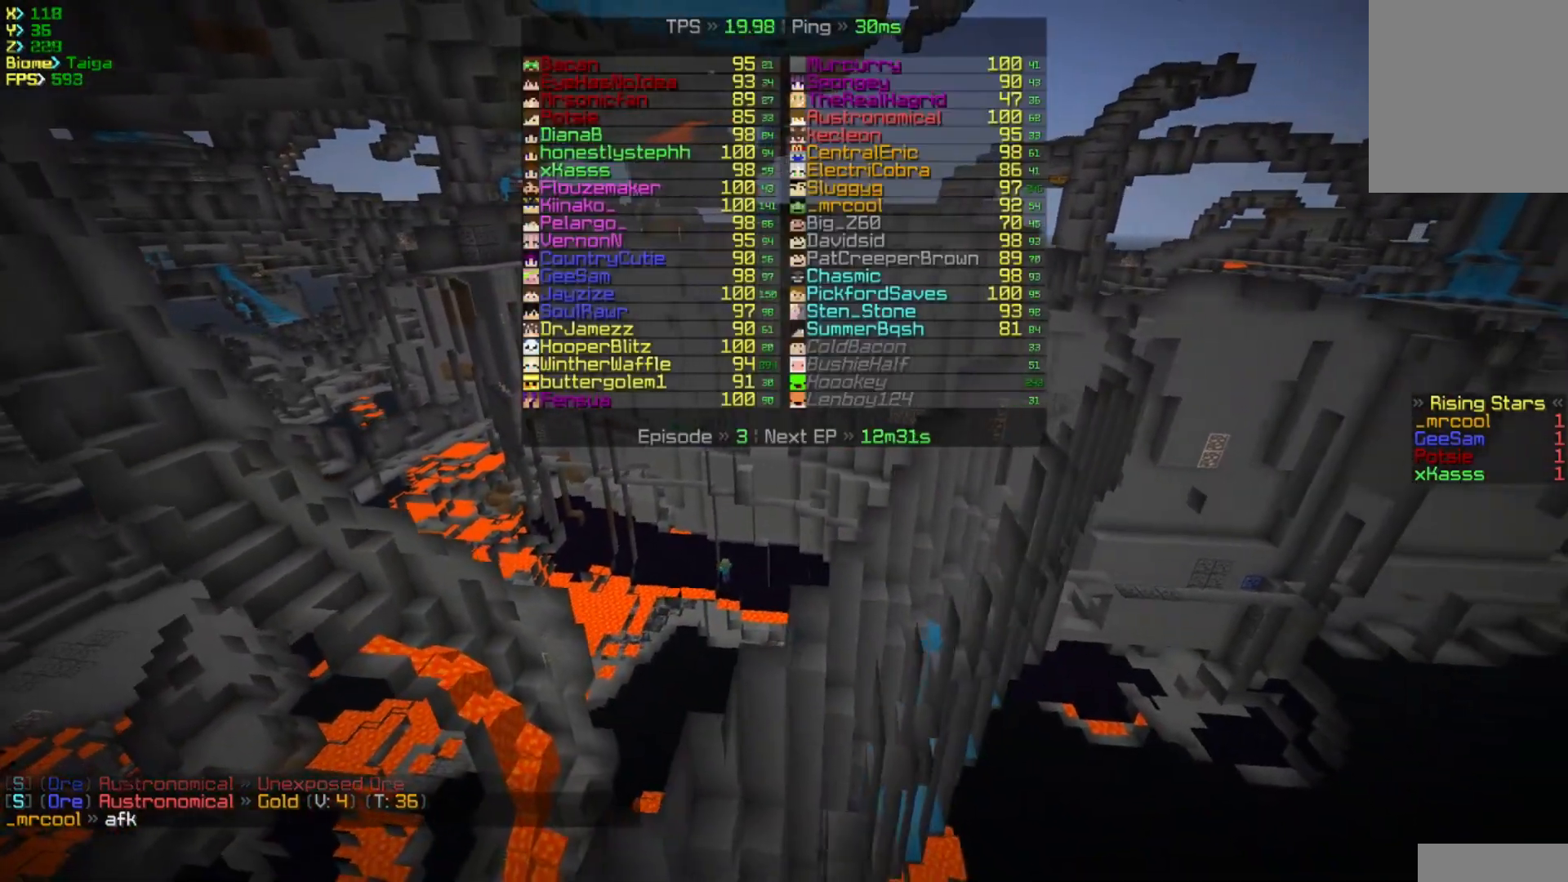
{"keys": ["d", "w"], "mouse": [], "events": [[150, "d", "up"], [283, "w", "down"], [350, "d", "down"]]}
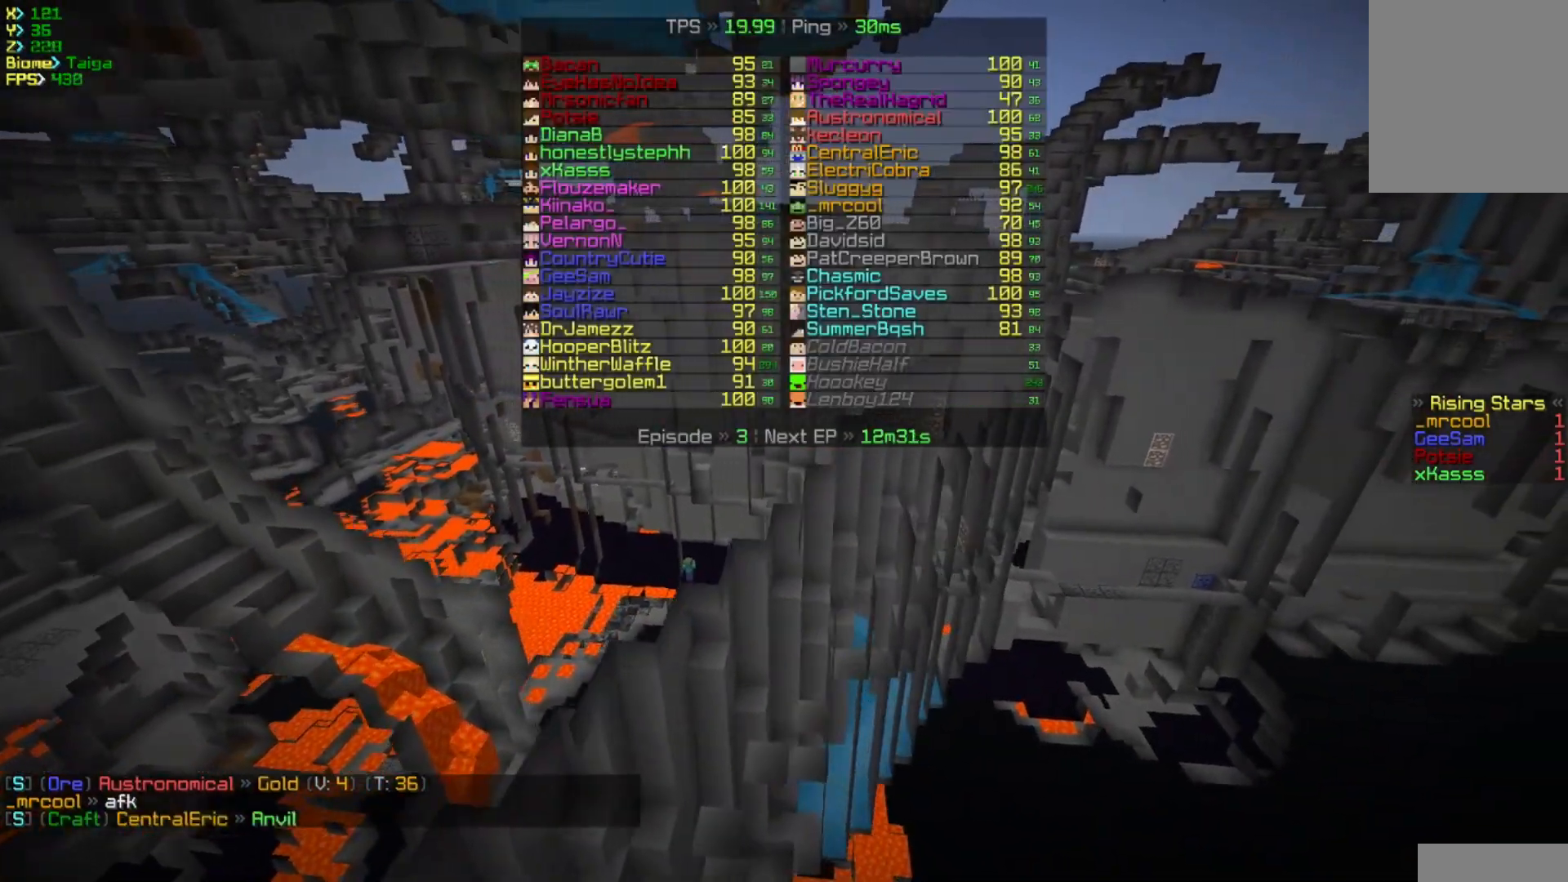
{"keys": ["d", "w"], "mouse": [], "events": []}
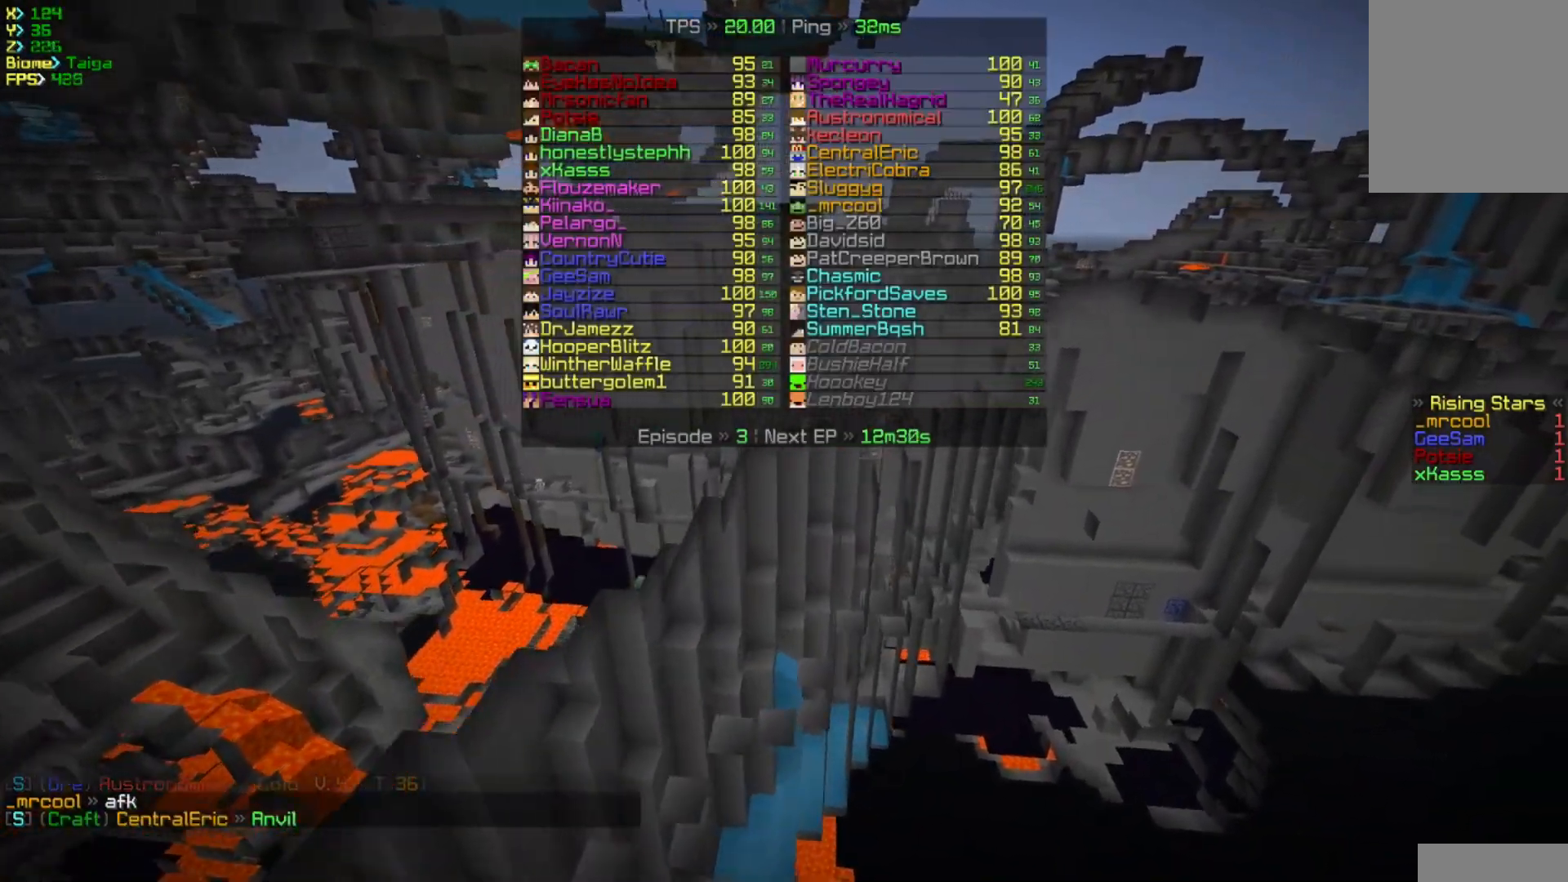
{"keys": ["w"], "mouse": [], "events": [[167, "d", "up"]]}
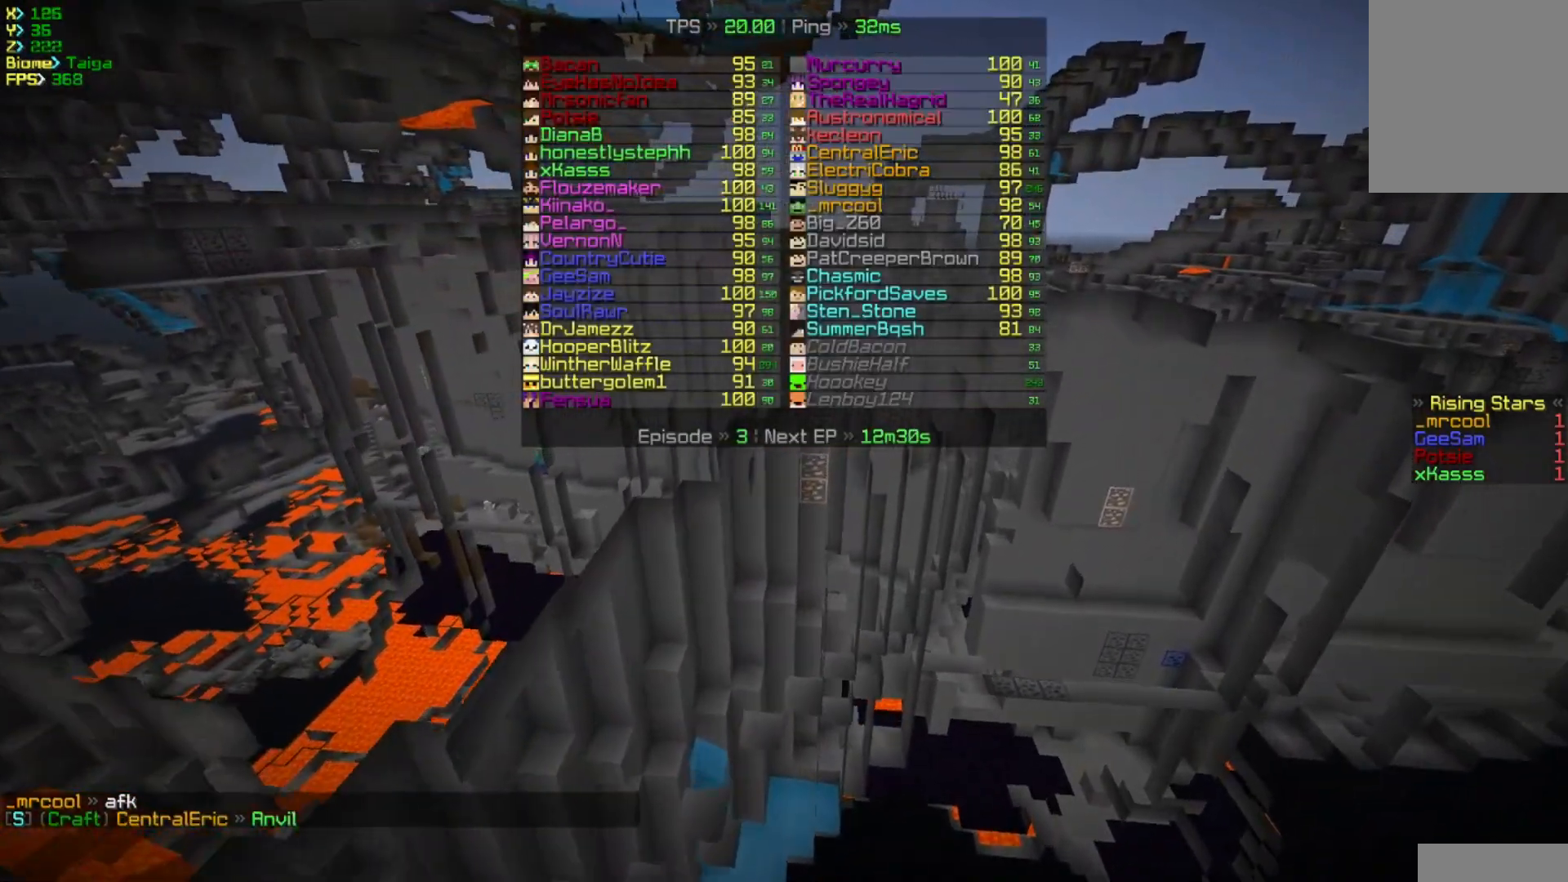
{"keys": ["w"], "mouse": [], "events": []}
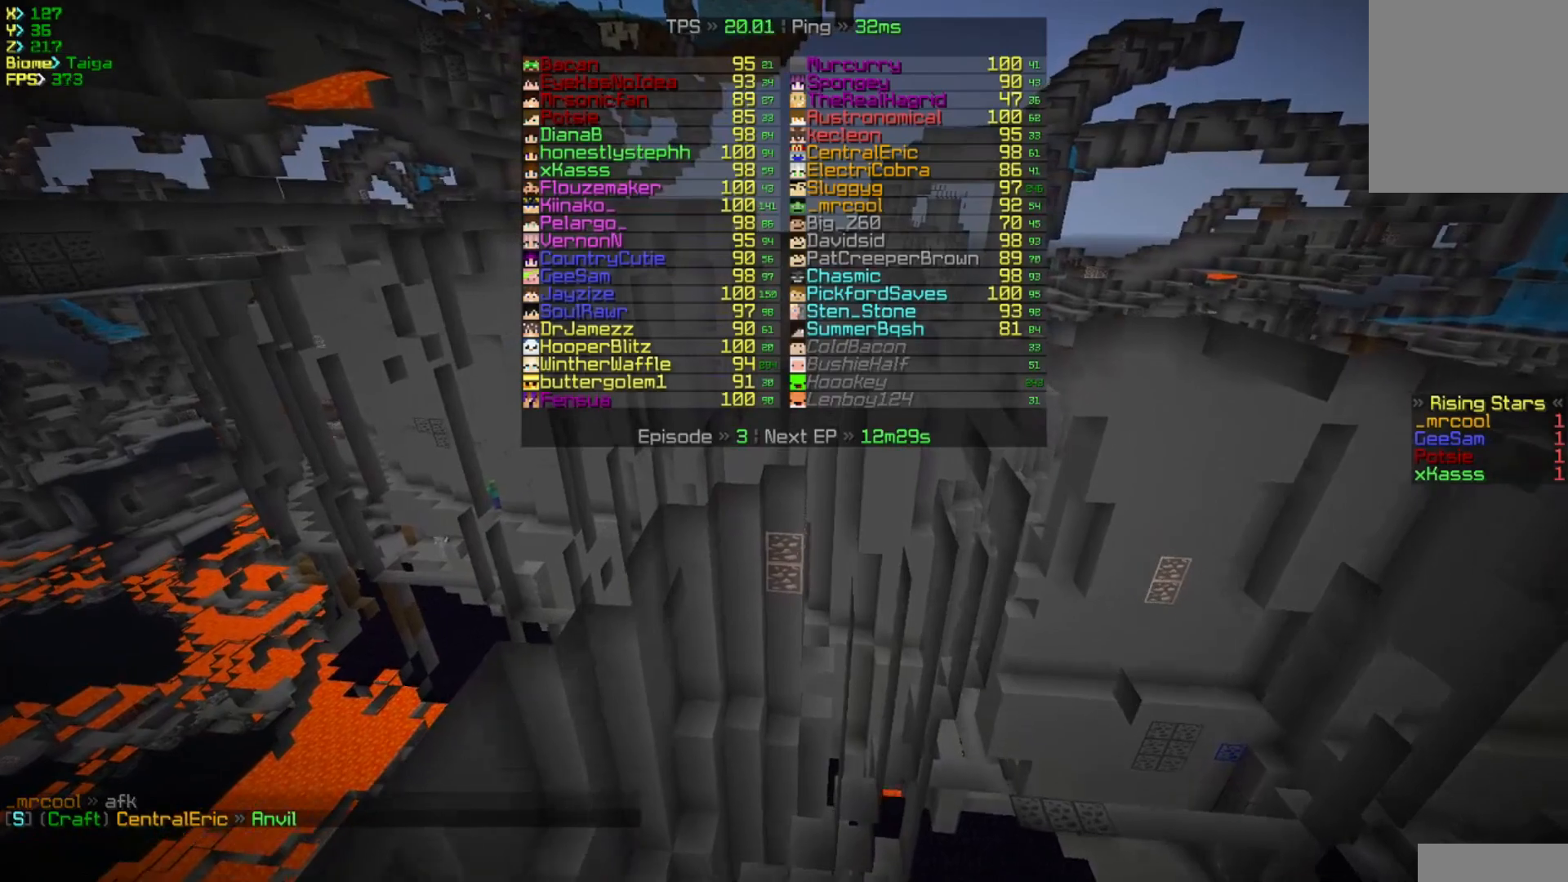
{"keys": ["d", "w"], "mouse": [], "events": [[317, "d", "down"]]}
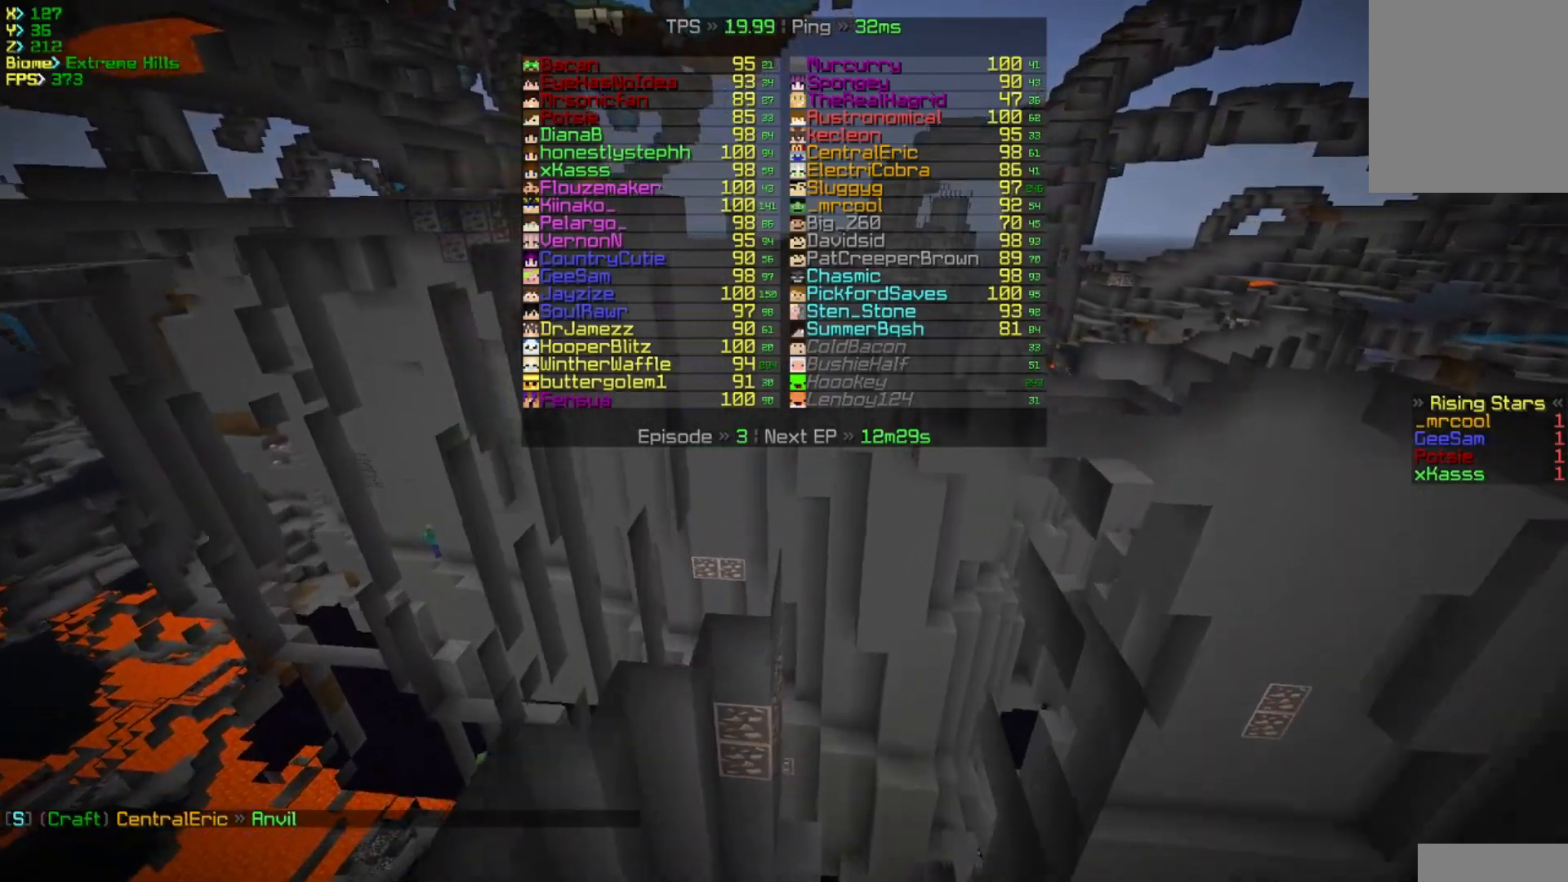
{"keys": ["w"], "mouse": [], "events": [[417, "d", "up"]]}
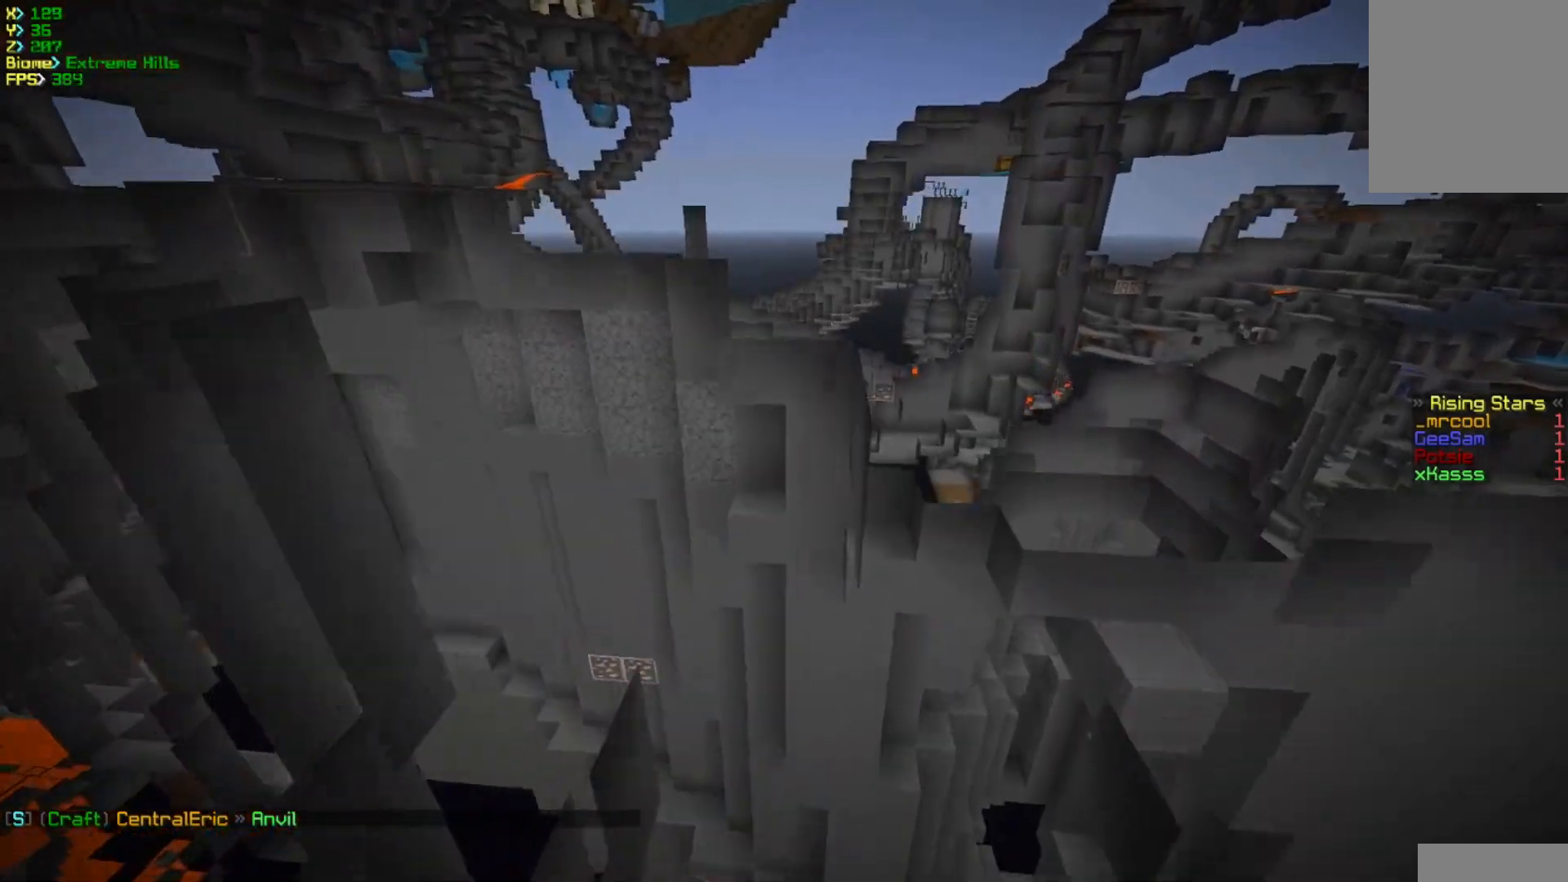
{"keys": ["a", "w"], "mouse": [], "events": [[417, "a", "down"]]}
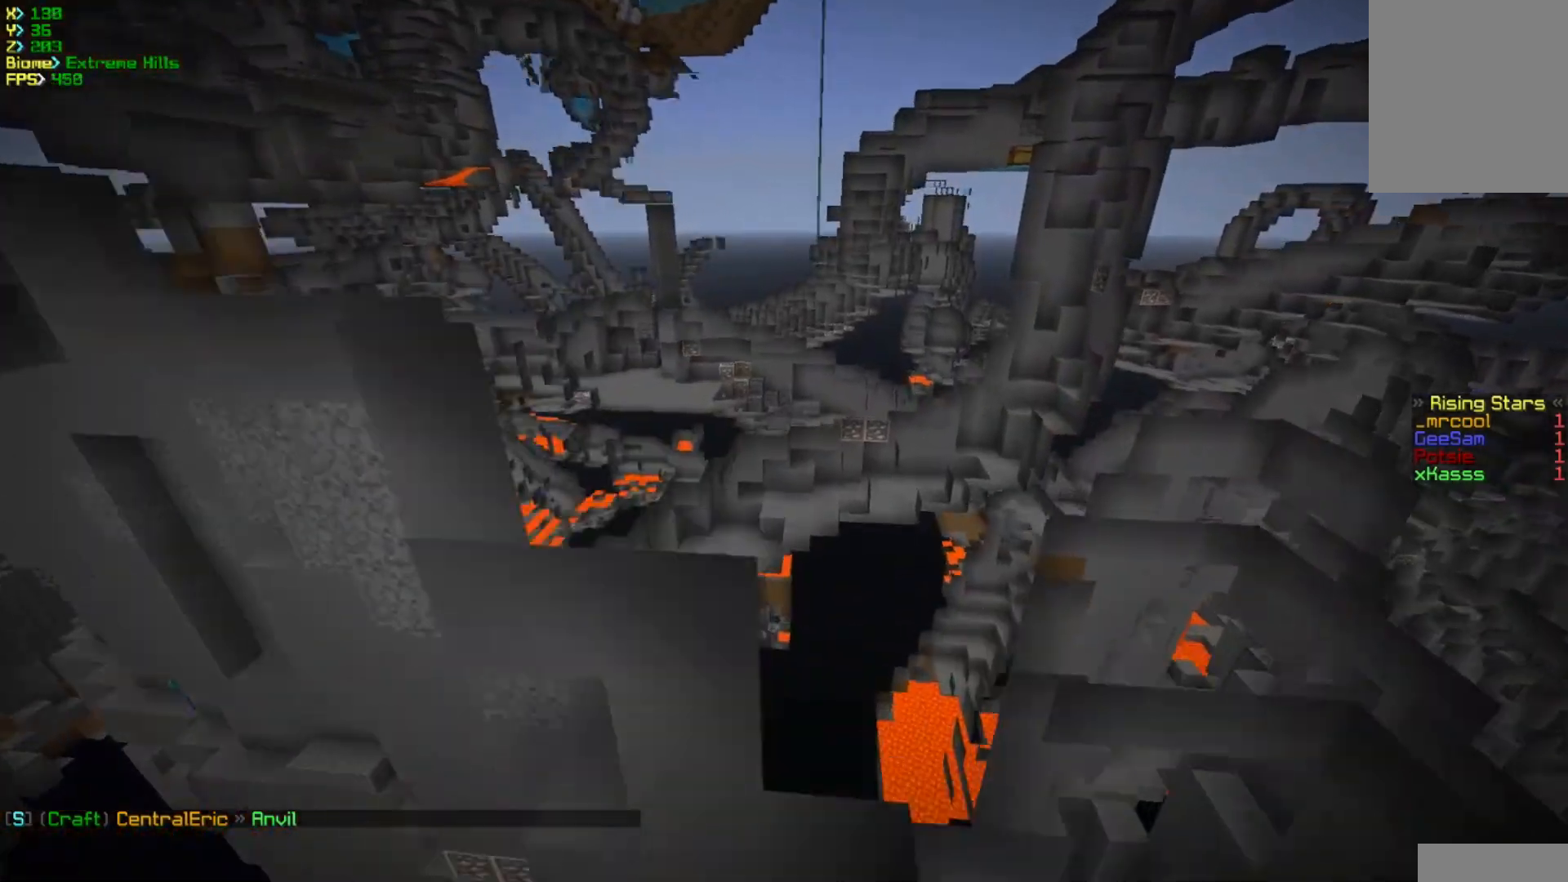
{"keys": ["a", "w"], "mouse": [], "events": []}
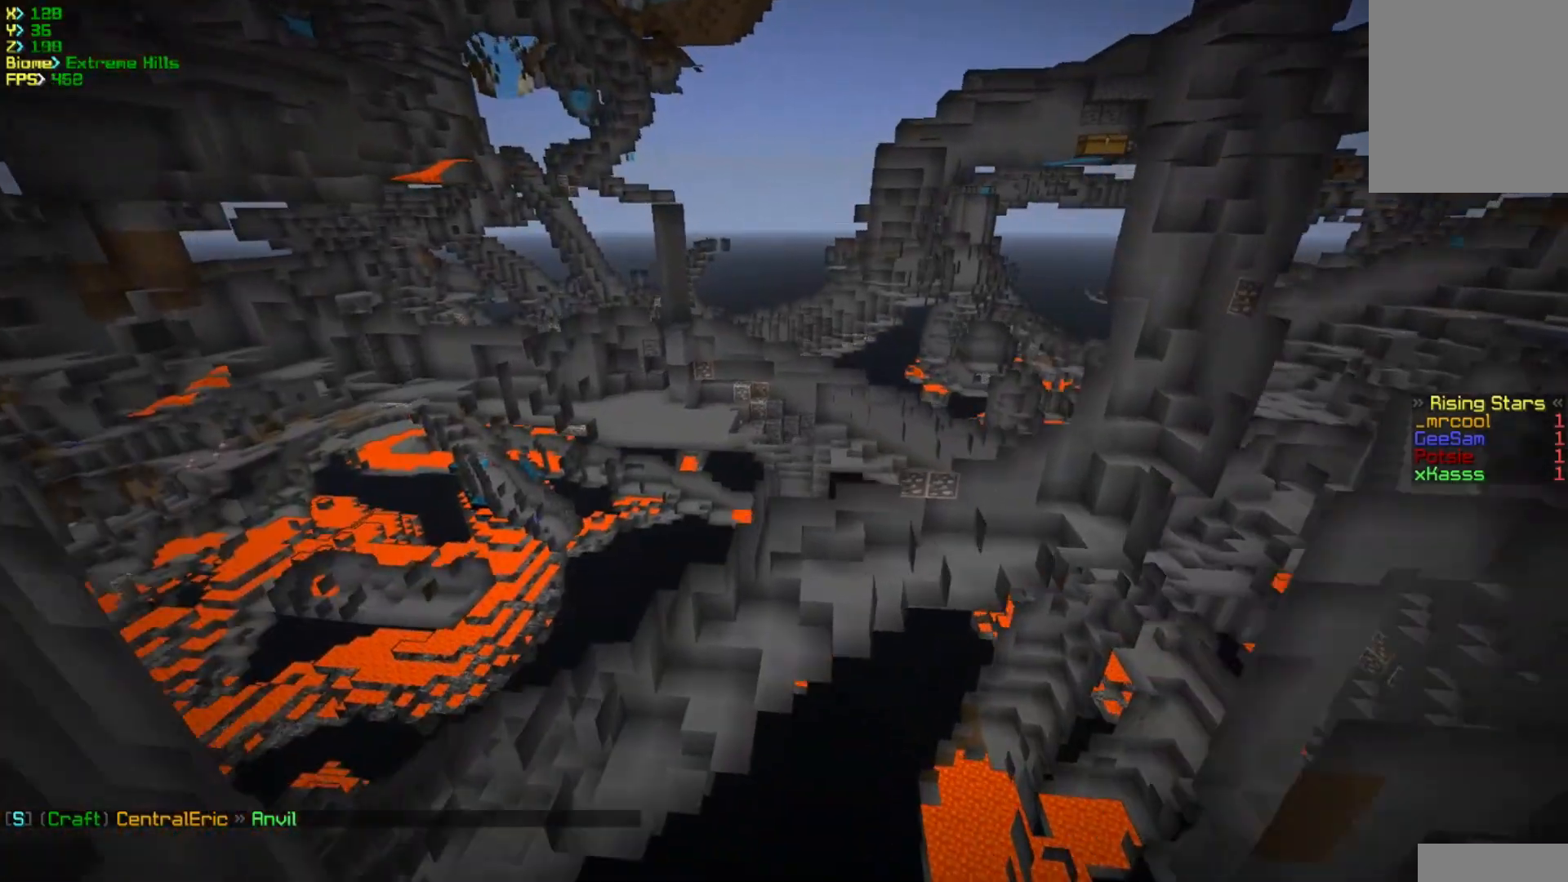
{"keys": ["a", "w"], "mouse": [], "events": []}
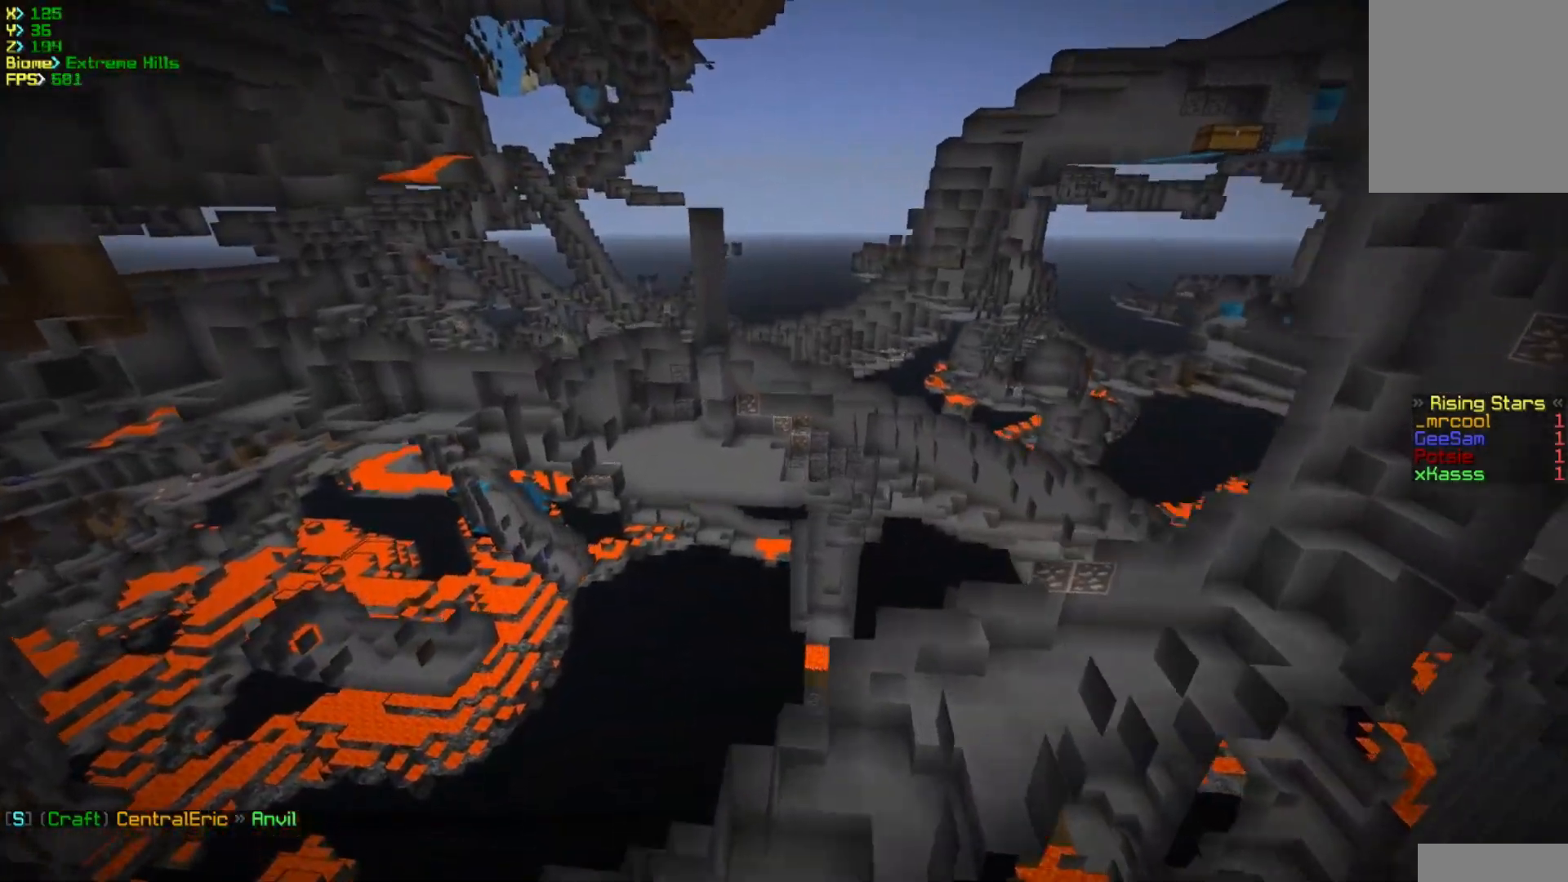
{"keys": ["a", "w"], "mouse": [], "events": []}
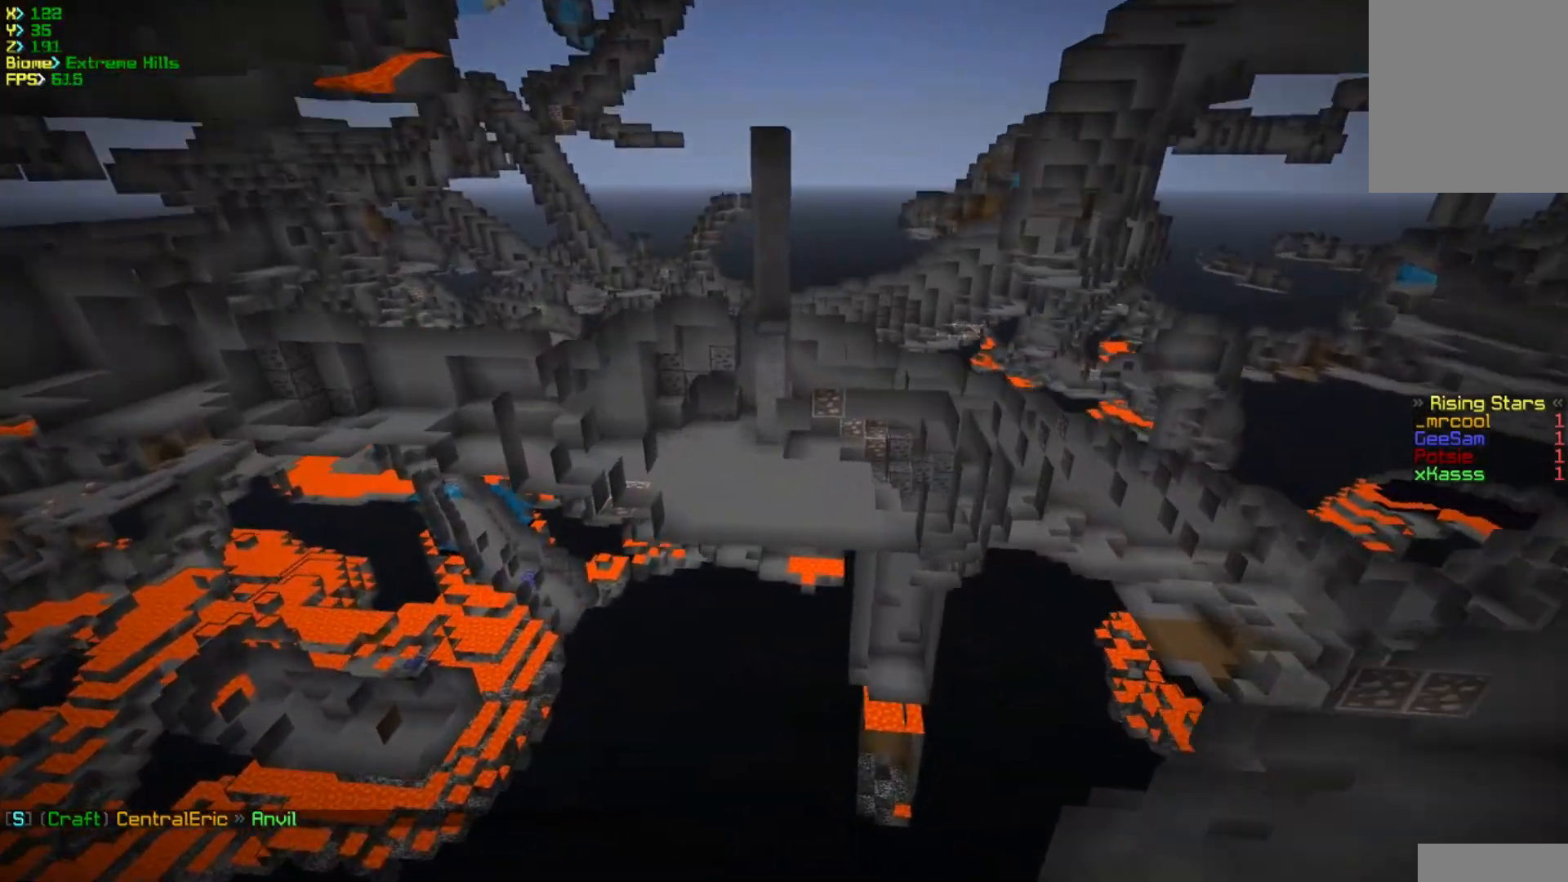
{"keys": ["a", "w"], "mouse": [], "events": []}
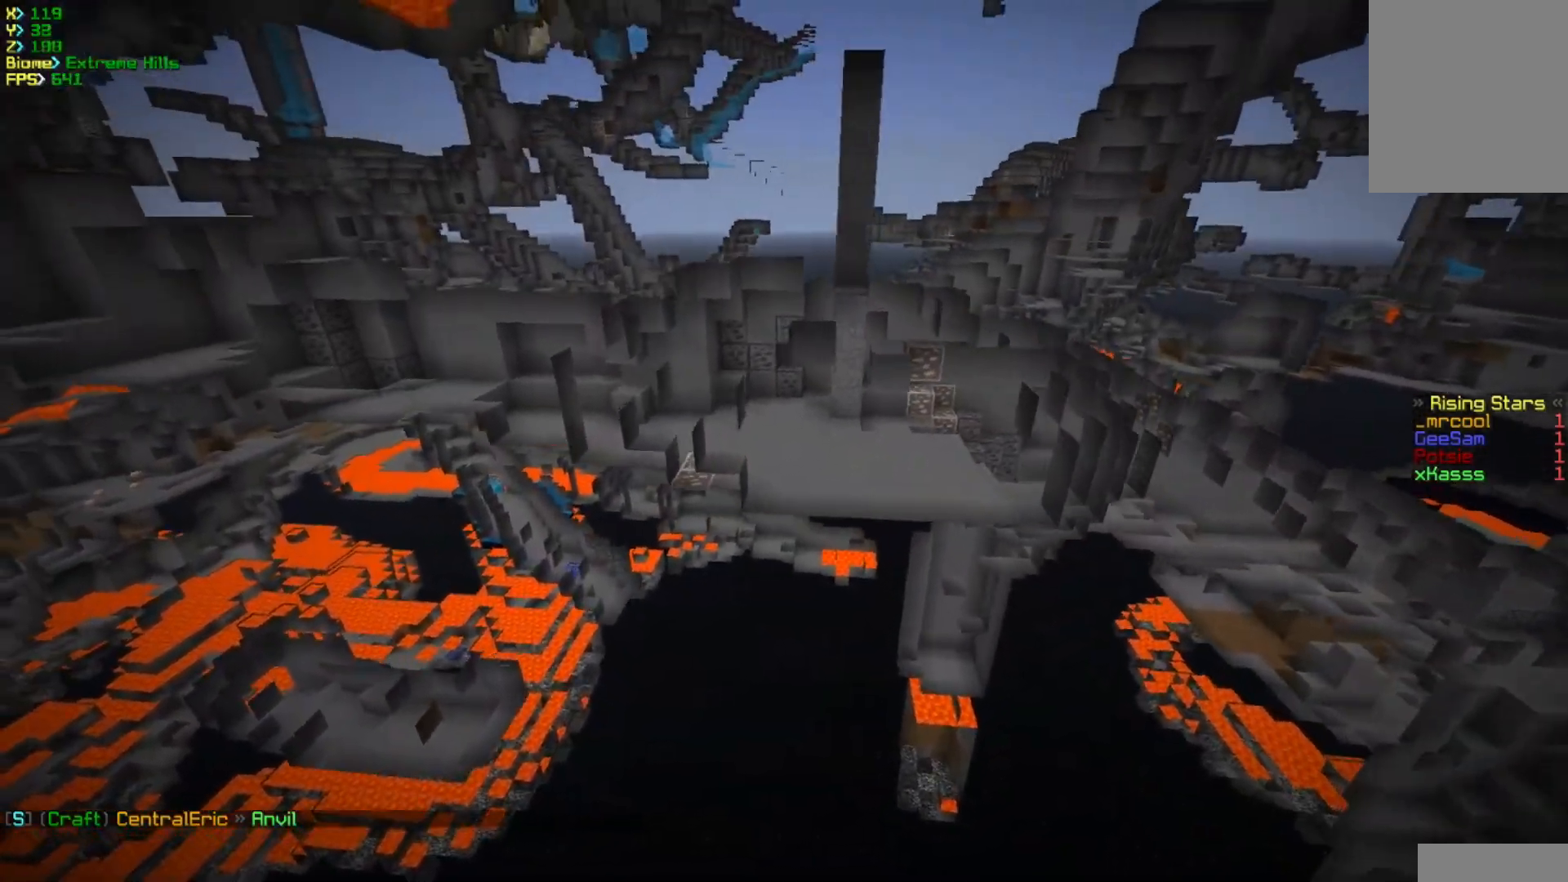
{"keys": ["a", "w"], "mouse": [], "events": []}
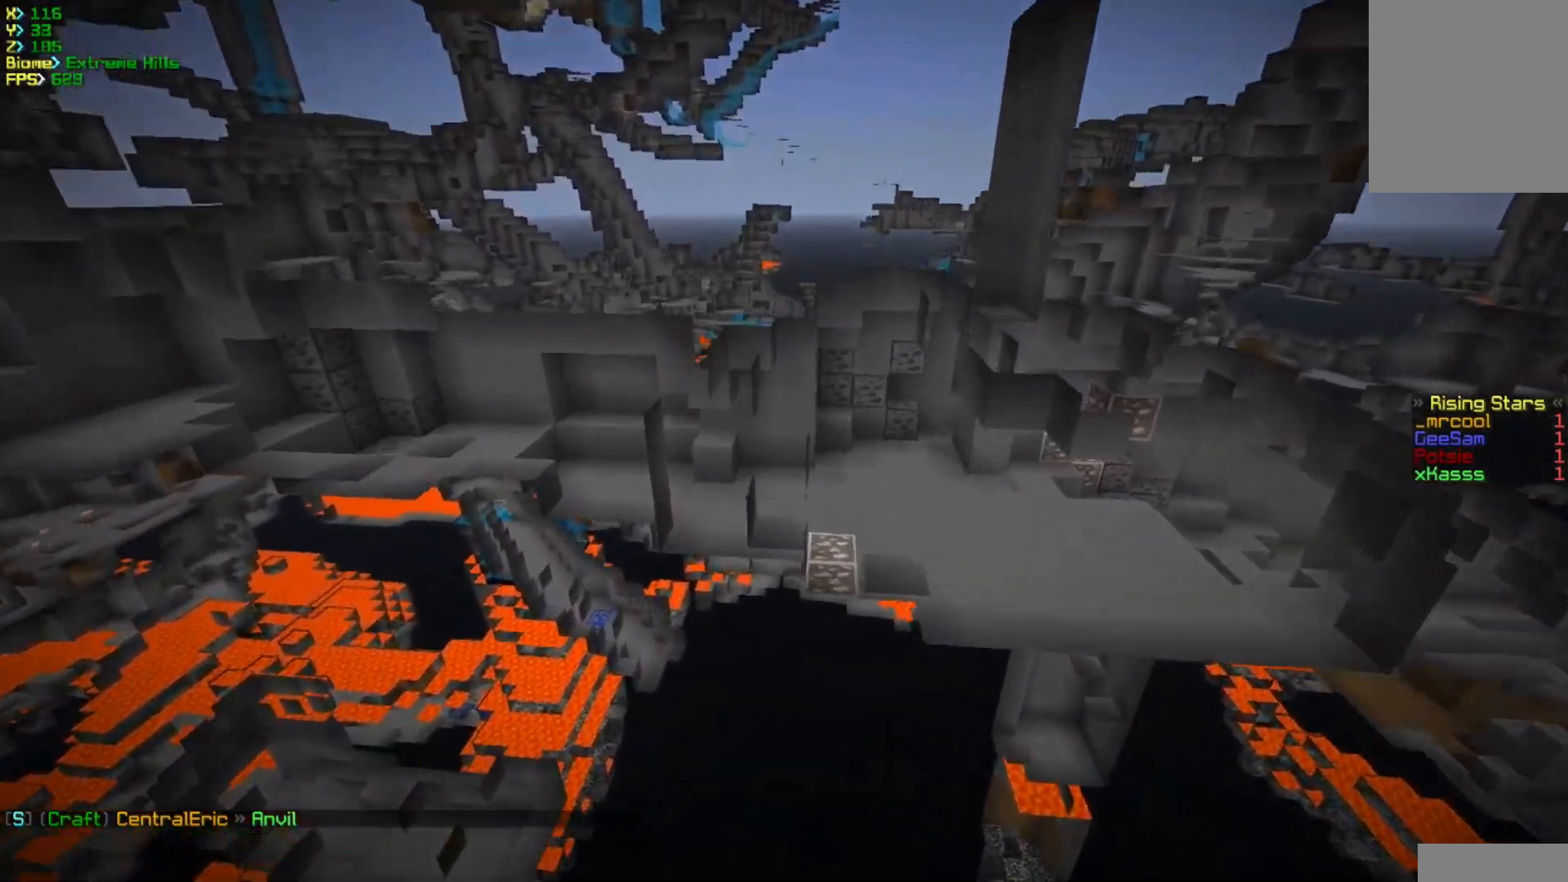
{"keys": ["w"], "mouse": [], "events": [[367, "a", "up"]]}
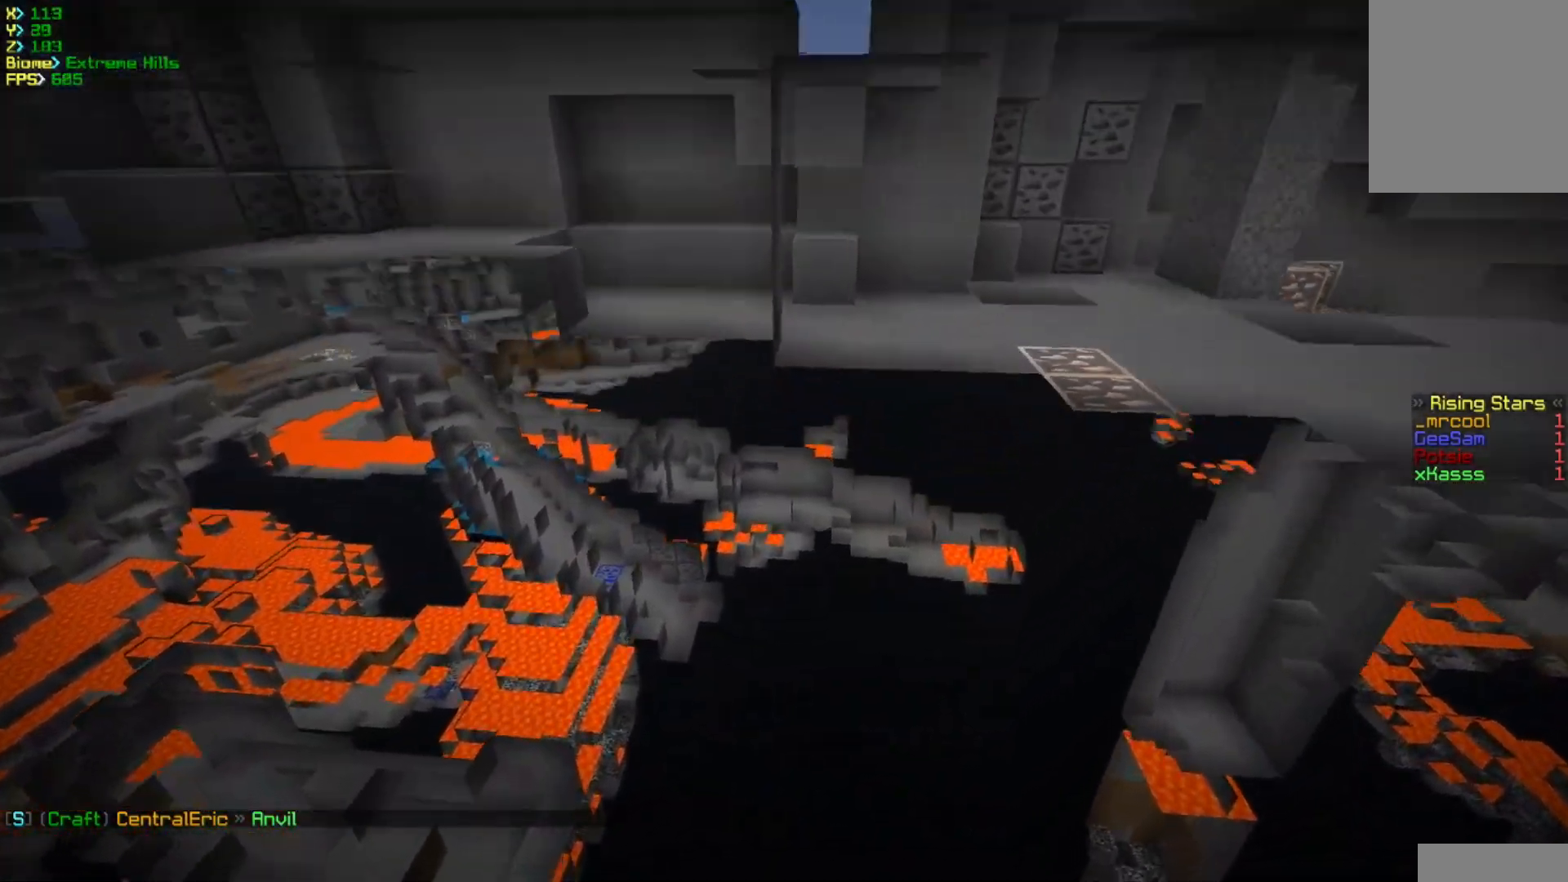
{"keys": ["w"], "mouse": [], "events": []}
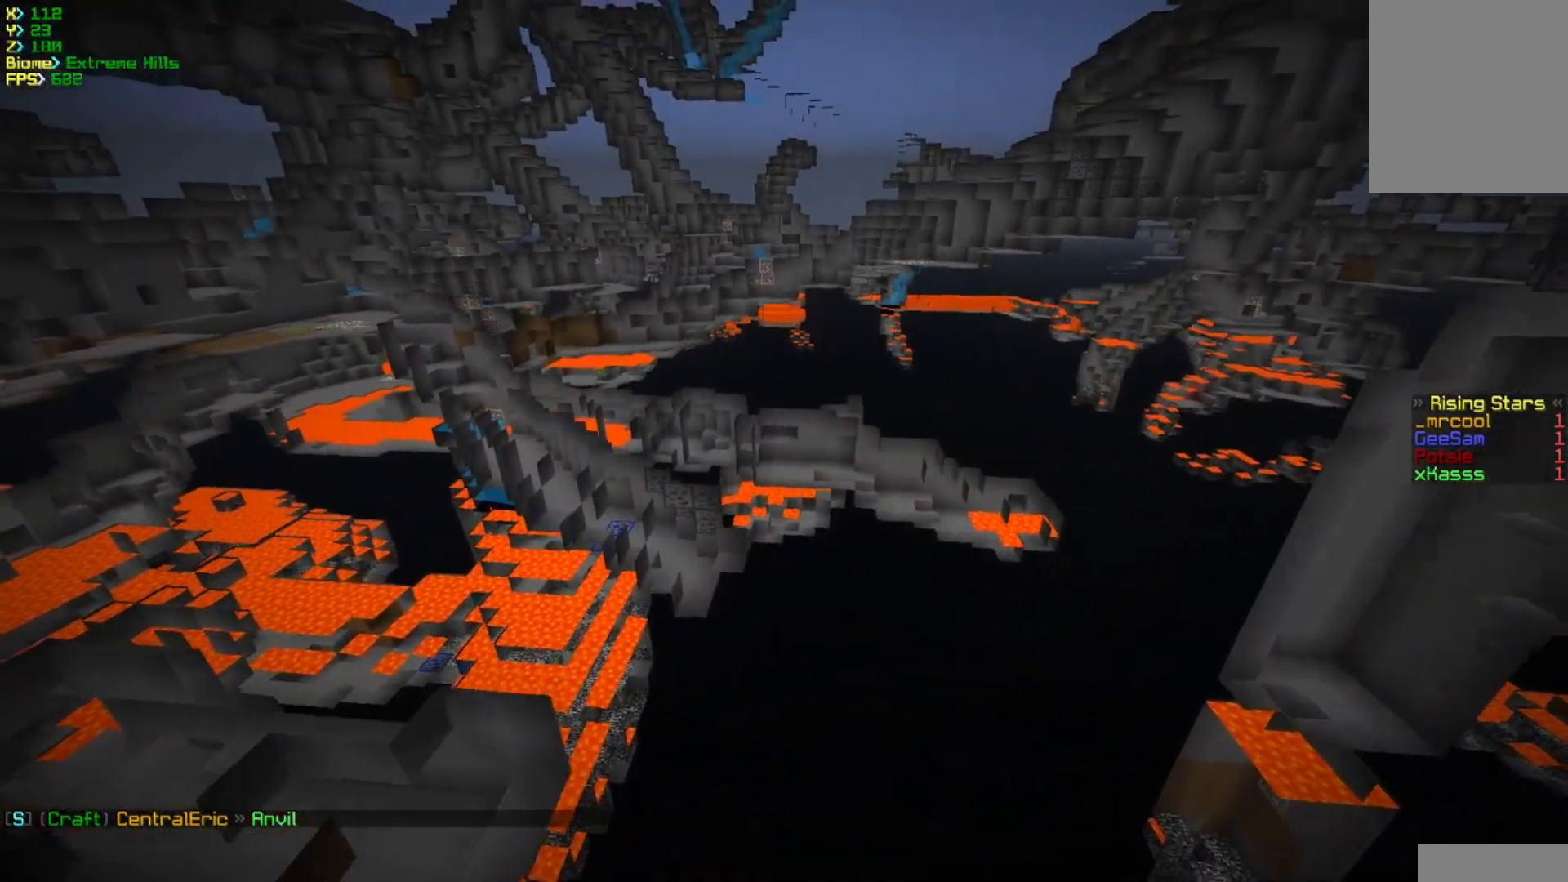
{"keys": ["w"], "mouse": [], "events": []}
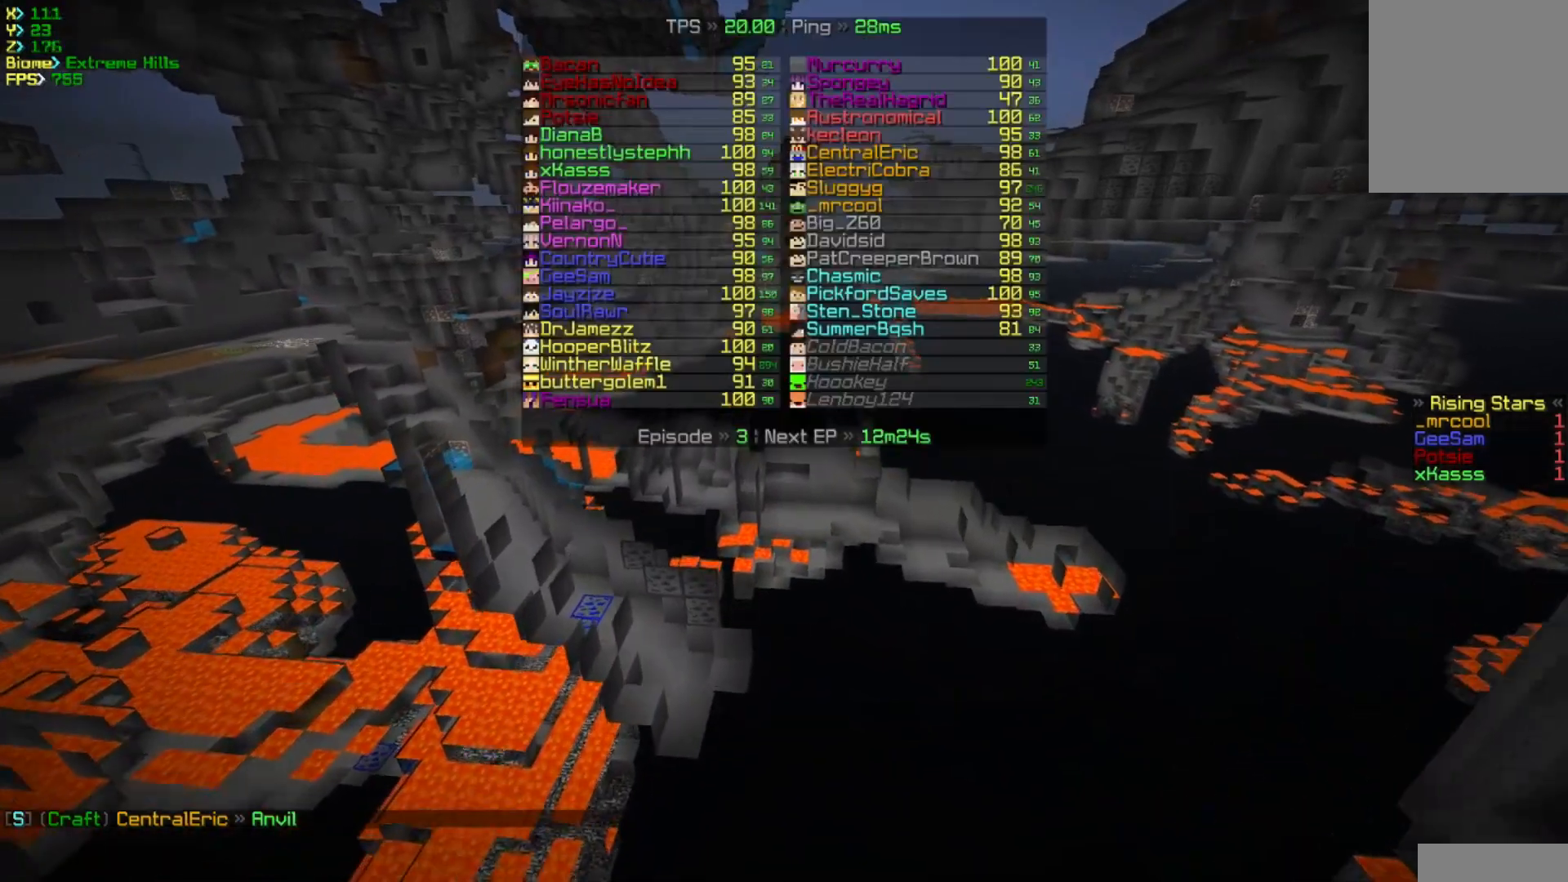
{"keys": ["w"], "mouse": [], "events": []}
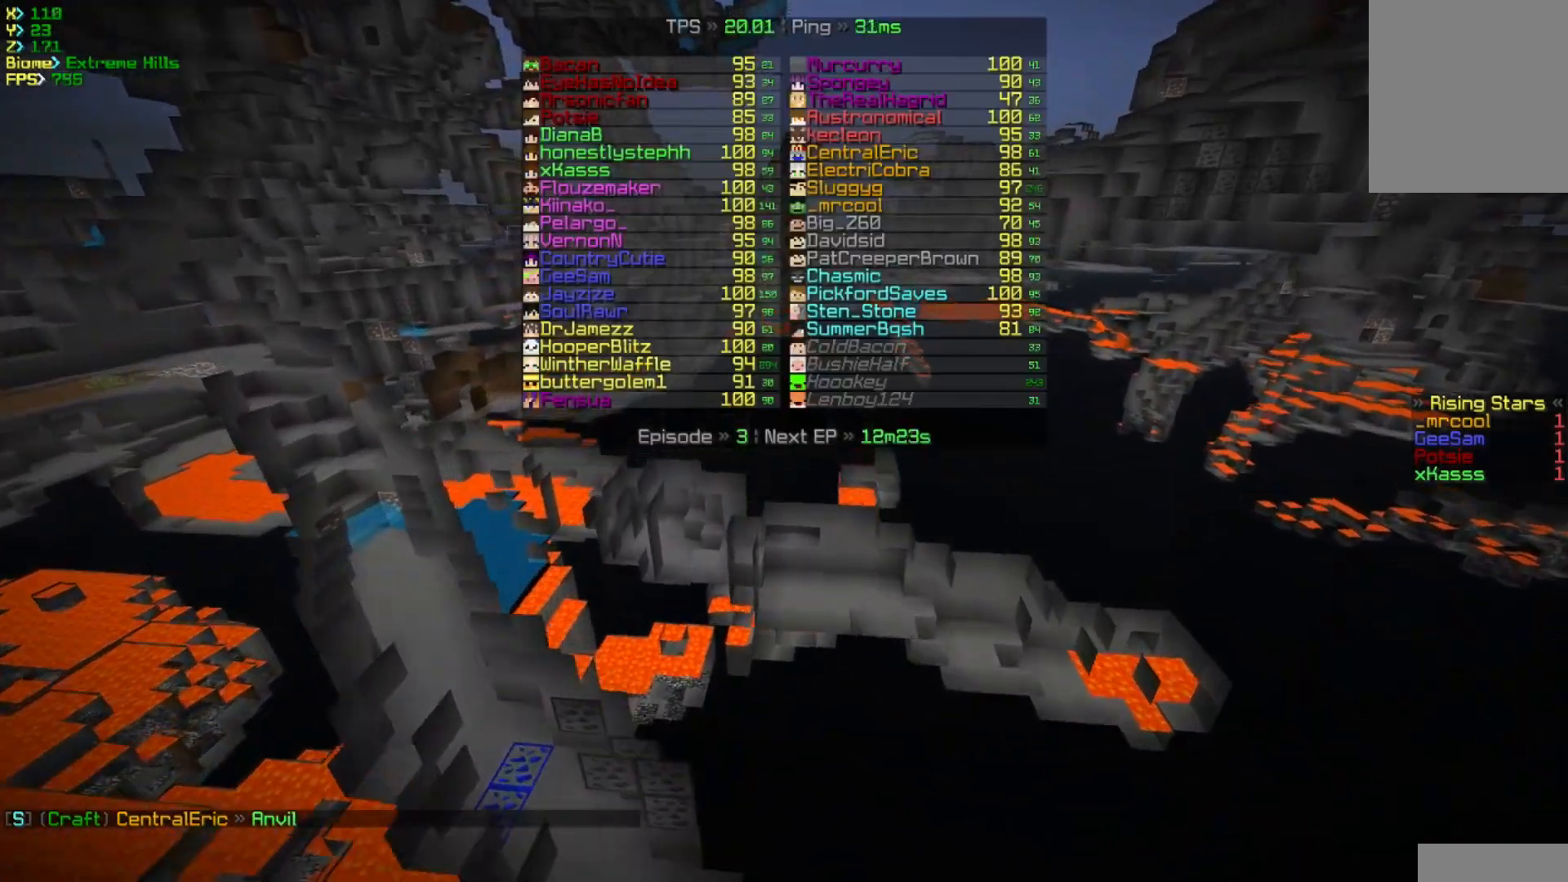
{"keys": ["w"], "mouse": [], "events": []}